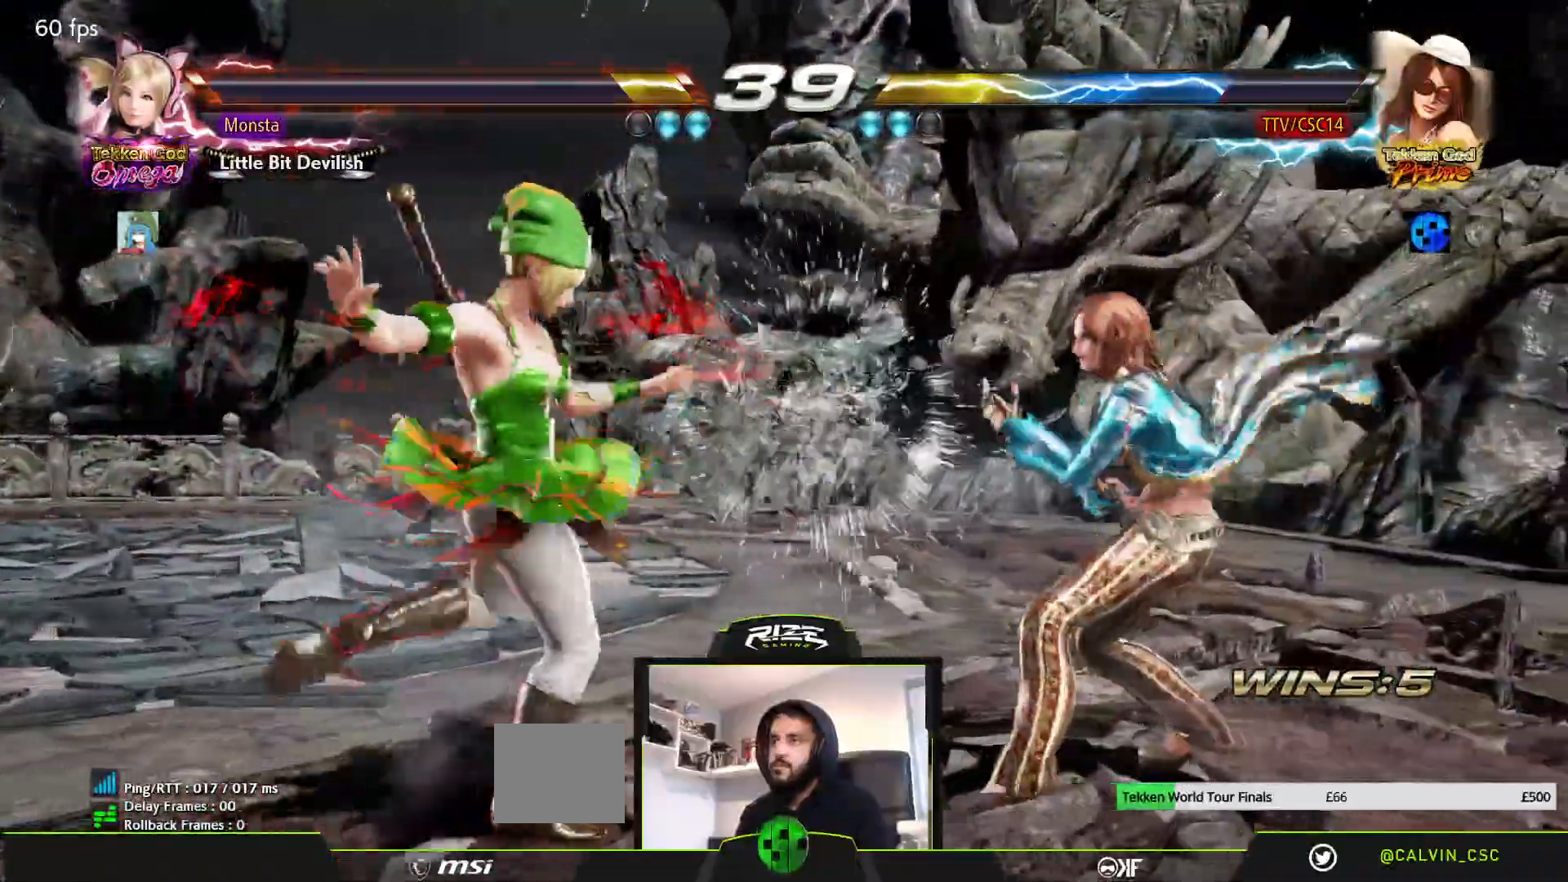
Gameplay with a controller (PlayStation layout); each line is a JSON object with the inputs held at the frame after it (dt_ms = milliseconds from this image to that frame). "events" lists button and stick changes between this image and that frame as [ms after this image, input, new state], when the widget could be followed in between. Not read: DPAD_DOWN.
{"dt_ms": 500, "buttons": [], "left_stick": "center", "right_stick": "center", "events": [[83, "DPAD_LEFT", "down"], [133, "R2", "down"], [233, "R2", "up"], [300, "DPAD_LEFT", "up"]]}
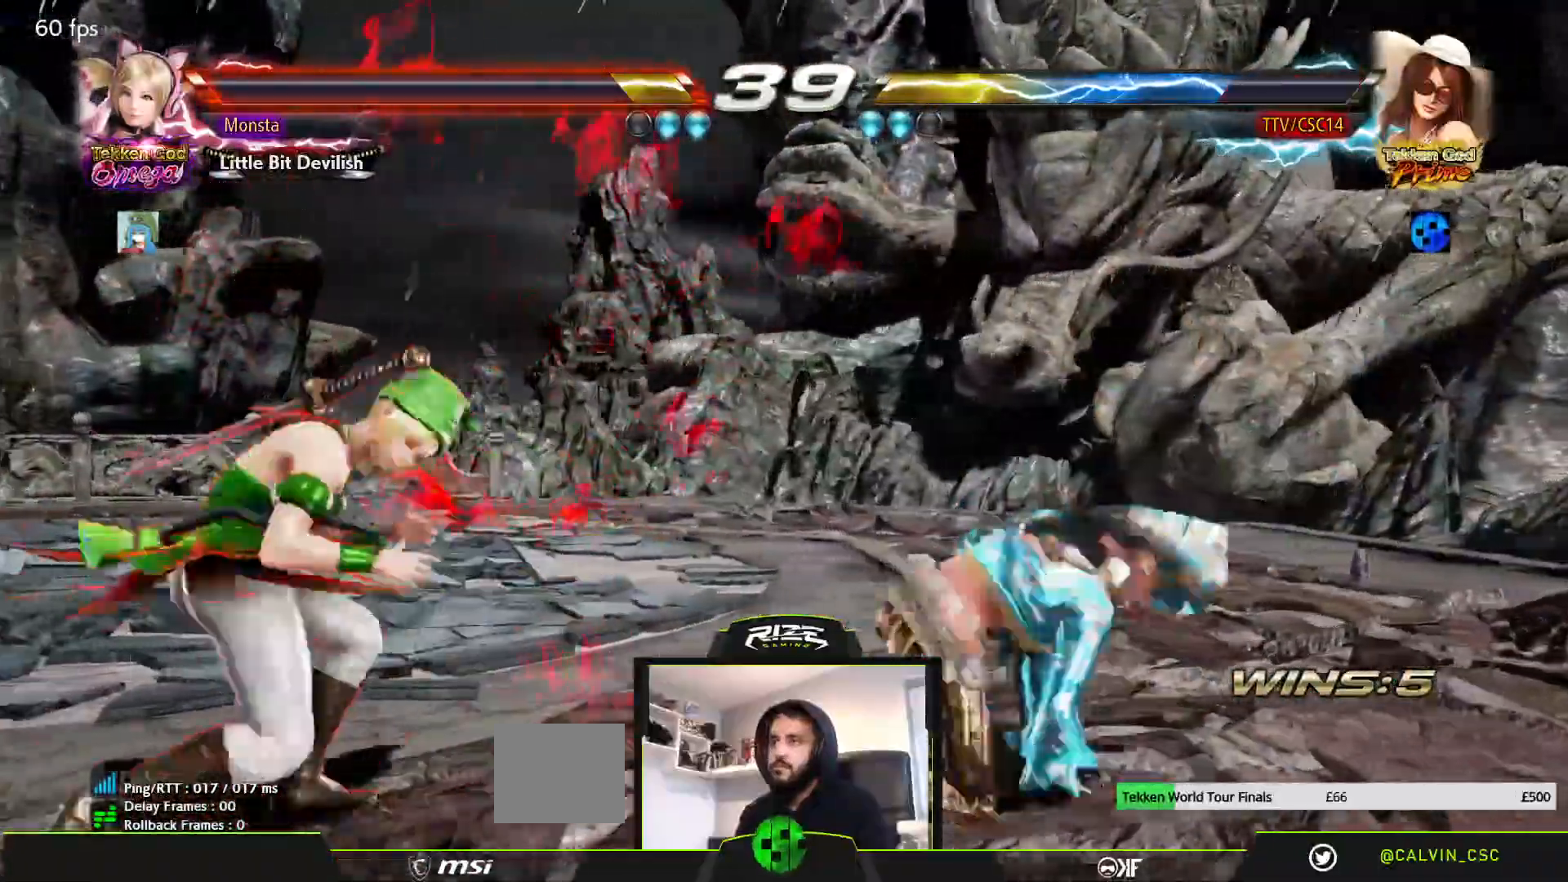
{"dt_ms": 500, "buttons": ["DPAD_UP"], "left_stick": "center", "right_stick": "center", "events": [[467, "DPAD_UP", "down"]]}
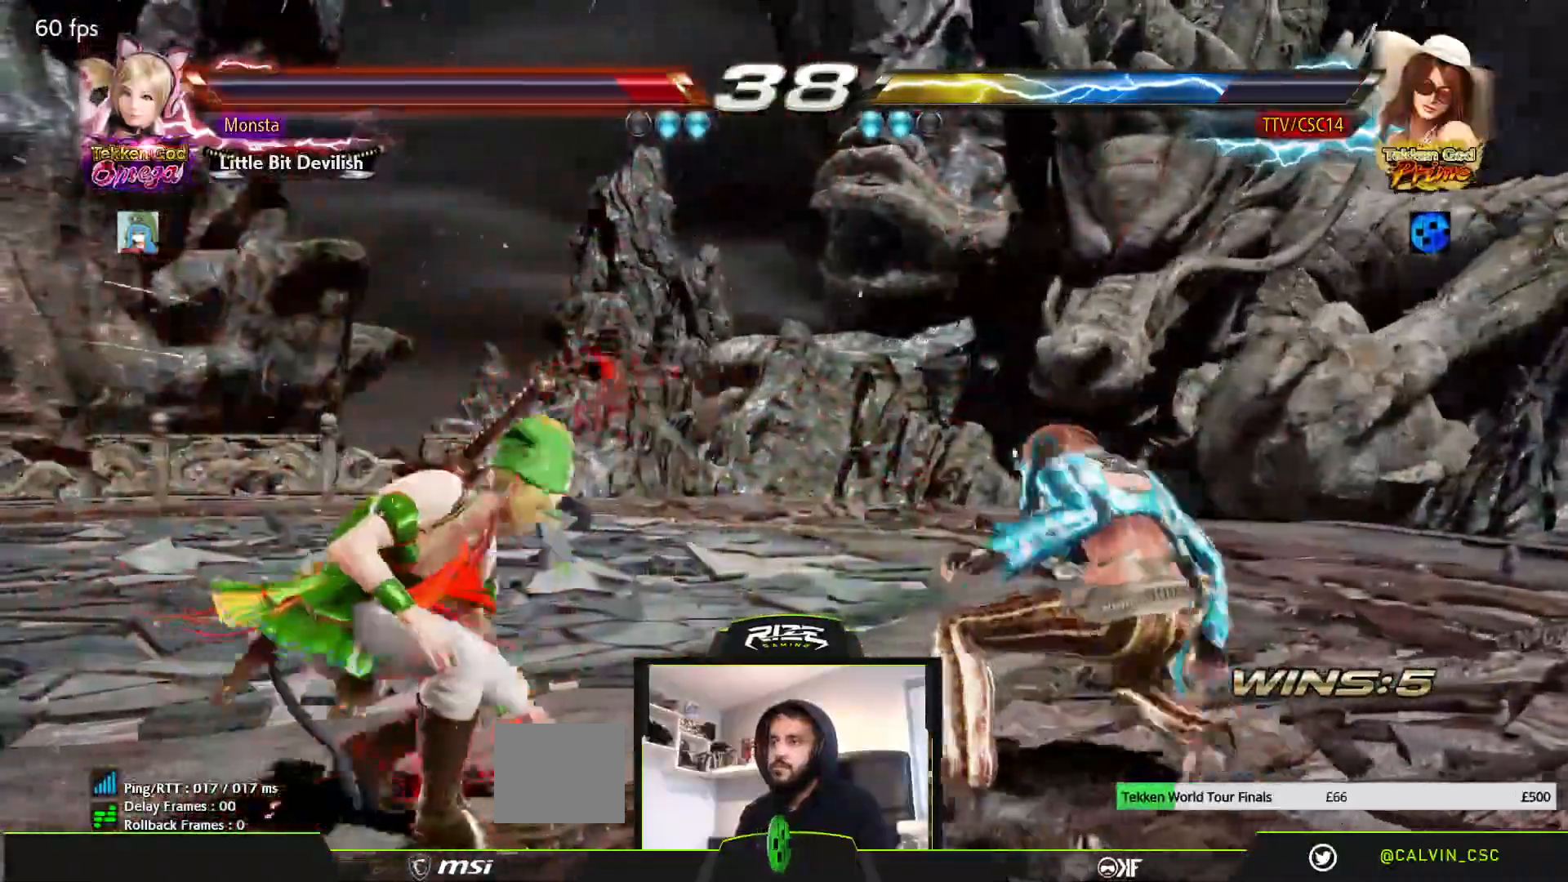
{"dt_ms": 500, "buttons": [], "left_stick": "center", "right_stick": "center", "events": [[50, "DPAD_UP", "up"], [167, "DPAD_RIGHT", "down"], [250, "DPAD_RIGHT", "up"], [300, "DPAD_RIGHT", "down"], [400, "DPAD_RIGHT", "up"]]}
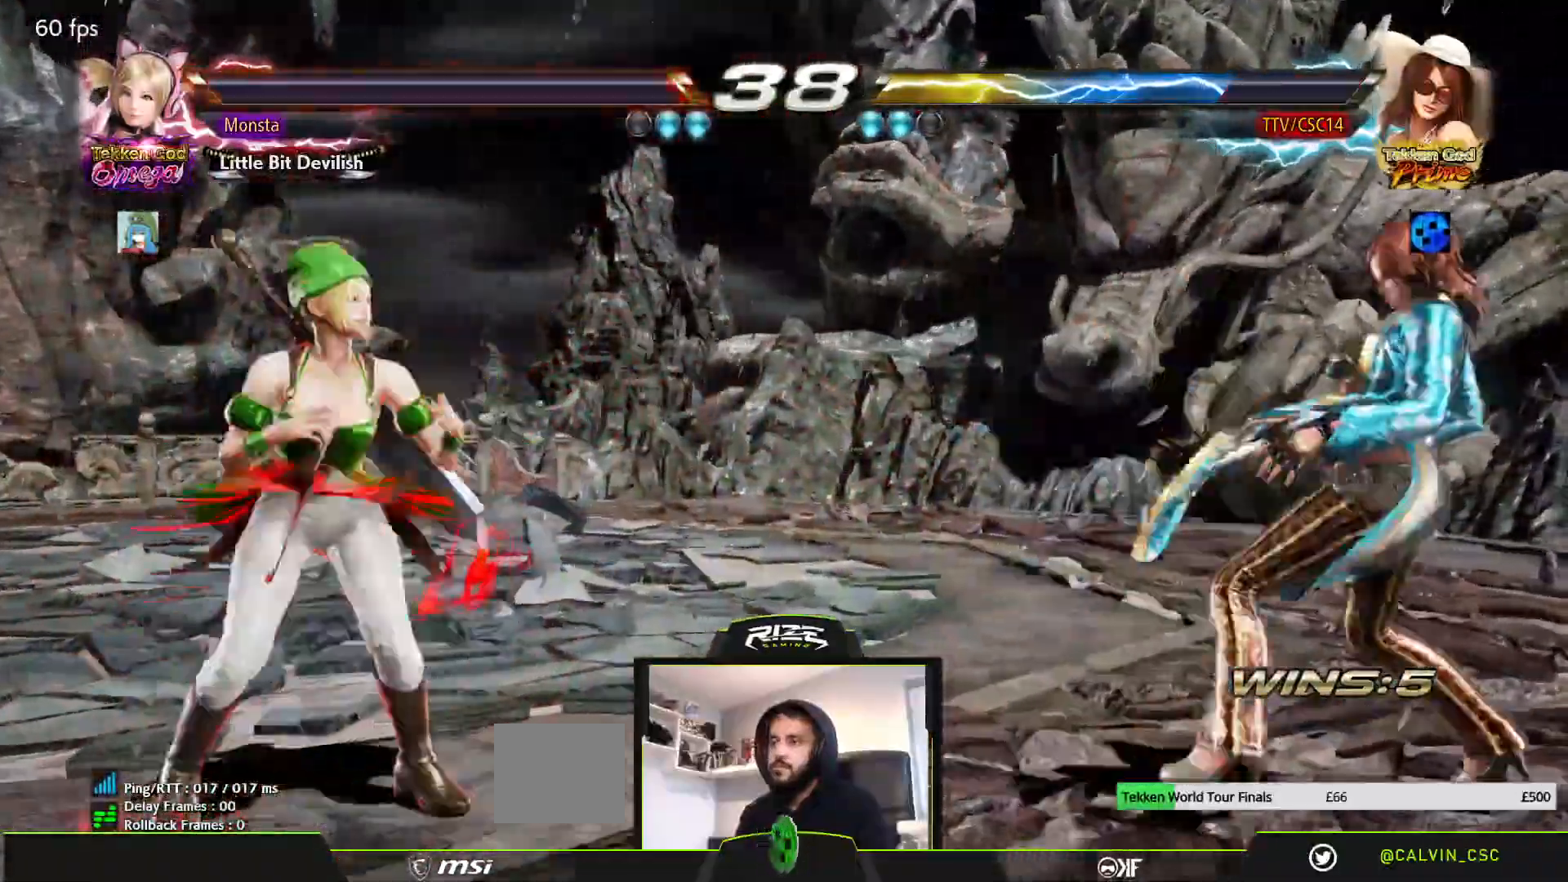
{"dt_ms": 500, "buttons": [], "left_stick": "center", "right_stick": "center", "events": [[33, "DPAD_UP", "down"], [117, "DPAD_UP", "up"], [350, "DPAD_LEFT", "down"], [383, "DPAD_LEFT", "up"]]}
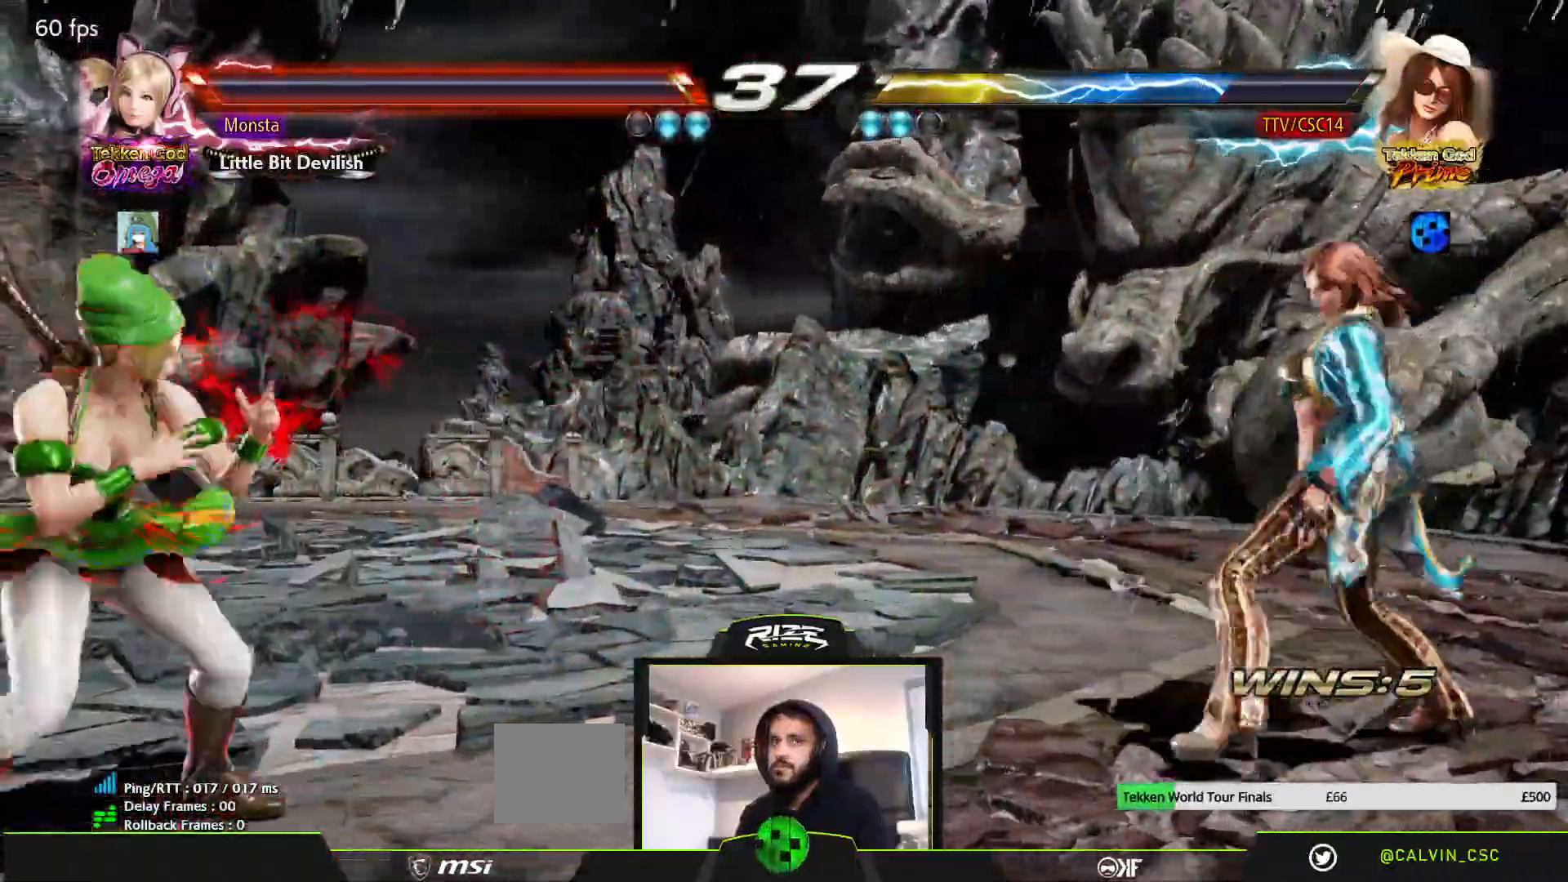
{"dt_ms": 500, "buttons": [], "left_stick": "center", "right_stick": "center", "events": [[67, "DPAD_RIGHT", "down"], [233, "DPAD_RIGHT", "up"]]}
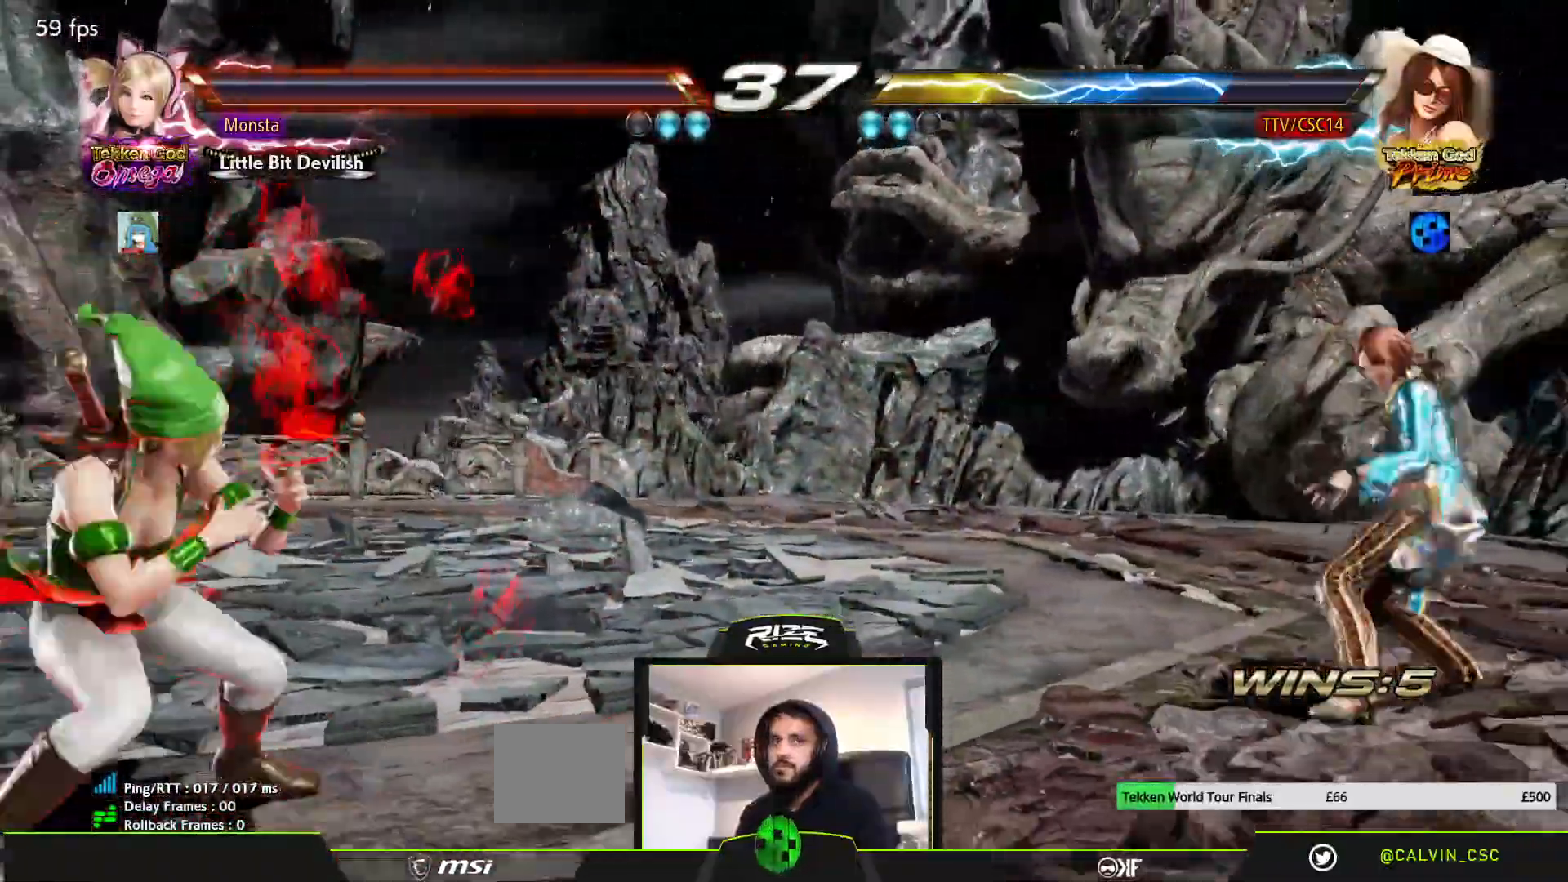
{"dt_ms": 500, "buttons": [], "left_stick": "center", "right_stick": "center", "events": [[83, "DPAD_LEFT", "down"], [150, "DPAD_LEFT", "up"], [200, "DPAD_LEFT", "down"], [317, "DPAD_LEFT", "up"], [383, "DPAD_RIGHT", "down"], [450, "DPAD_RIGHT", "up"]]}
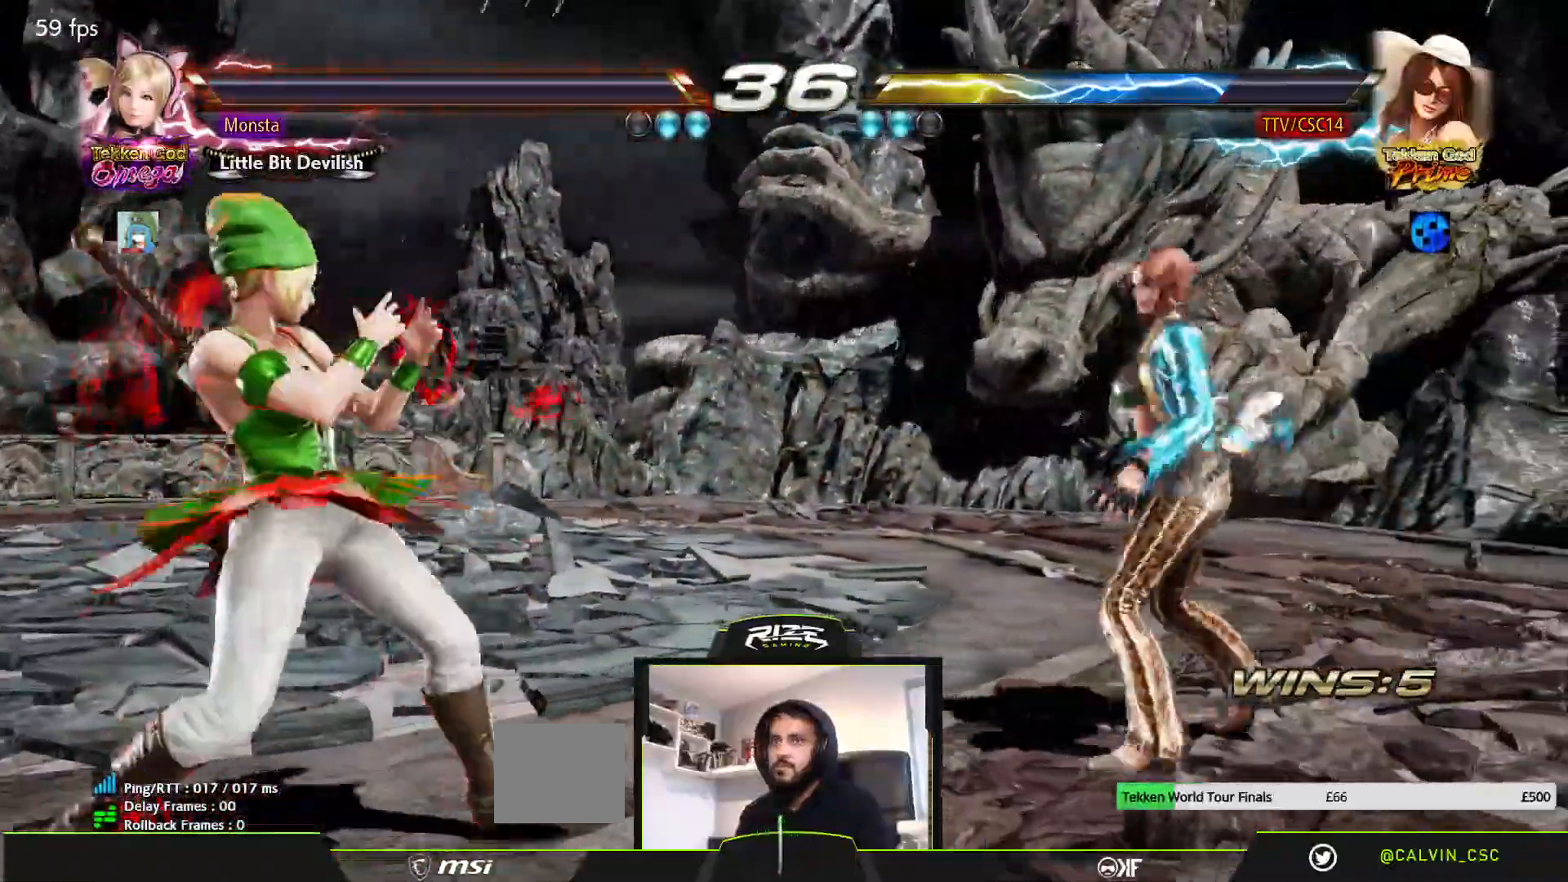
{"dt_ms": 500, "buttons": [], "left_stick": "center", "right_stick": "center", "events": [[83, "DPAD_LEFT", "down"], [150, "DPAD_LEFT", "up"], [200, "DPAD_LEFT", "down"], [283, "DPAD_LEFT", "up"], [333, "DPAD_RIGHT", "down"], [417, "DPAD_RIGHT", "up"]]}
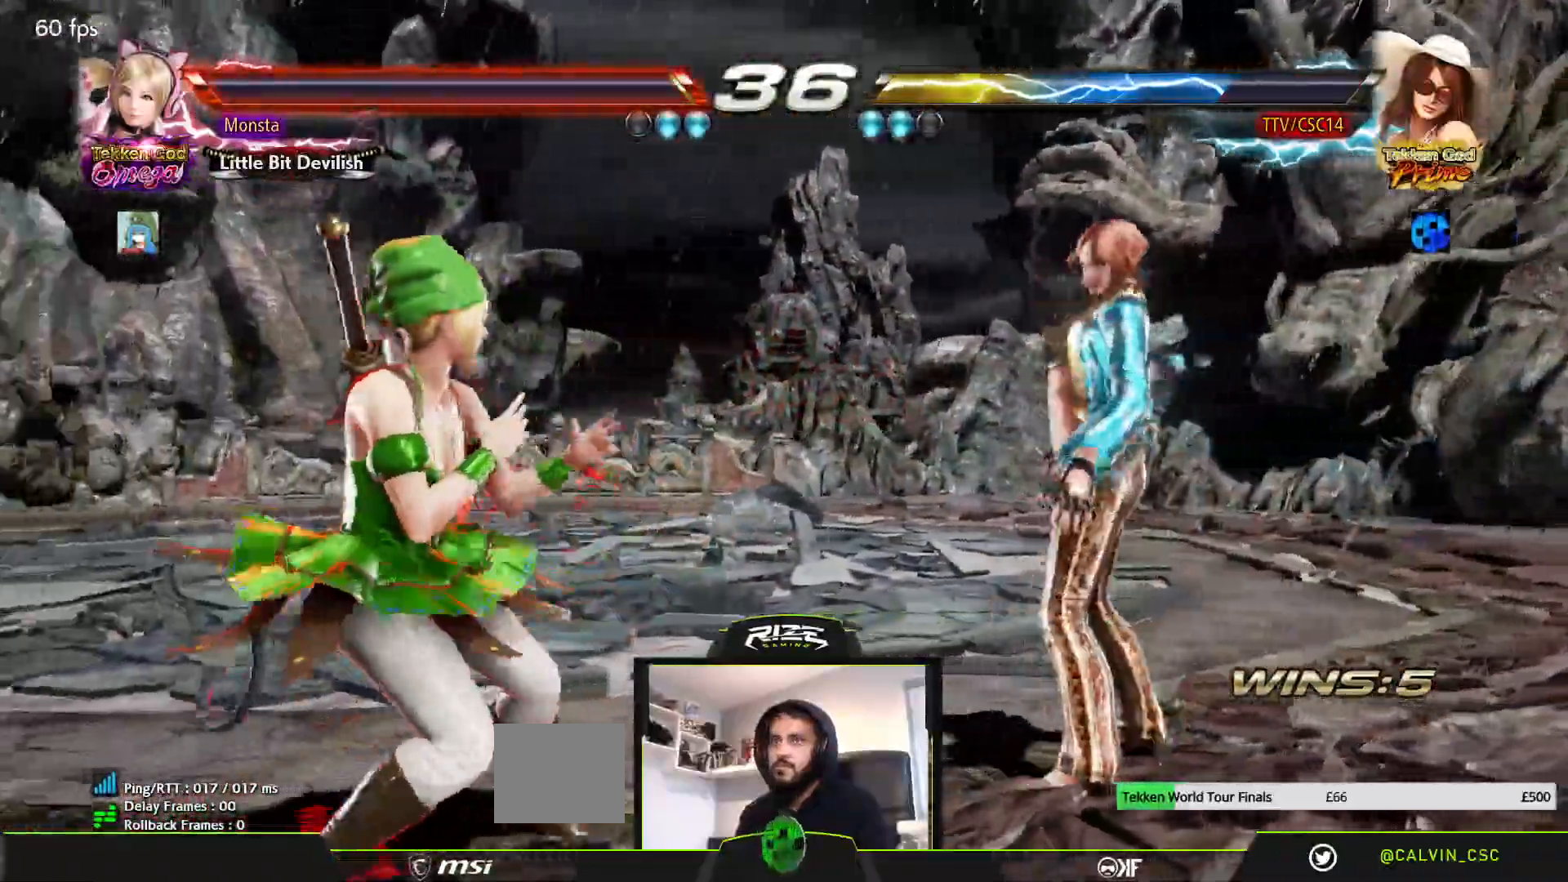
{"dt_ms": 500, "buttons": ["SQUARE", "DPAD_LEFT"], "left_stick": "center", "right_stick": "center", "events": [[117, "DPAD_LEFT", "down"], [317, "DPAD_LEFT", "up"], [367, "DPAD_RIGHT", "down"], [433, "DPAD_RIGHT", "up"], [467, "DPAD_LEFT", "down"], [483, "SQUARE", "down"]]}
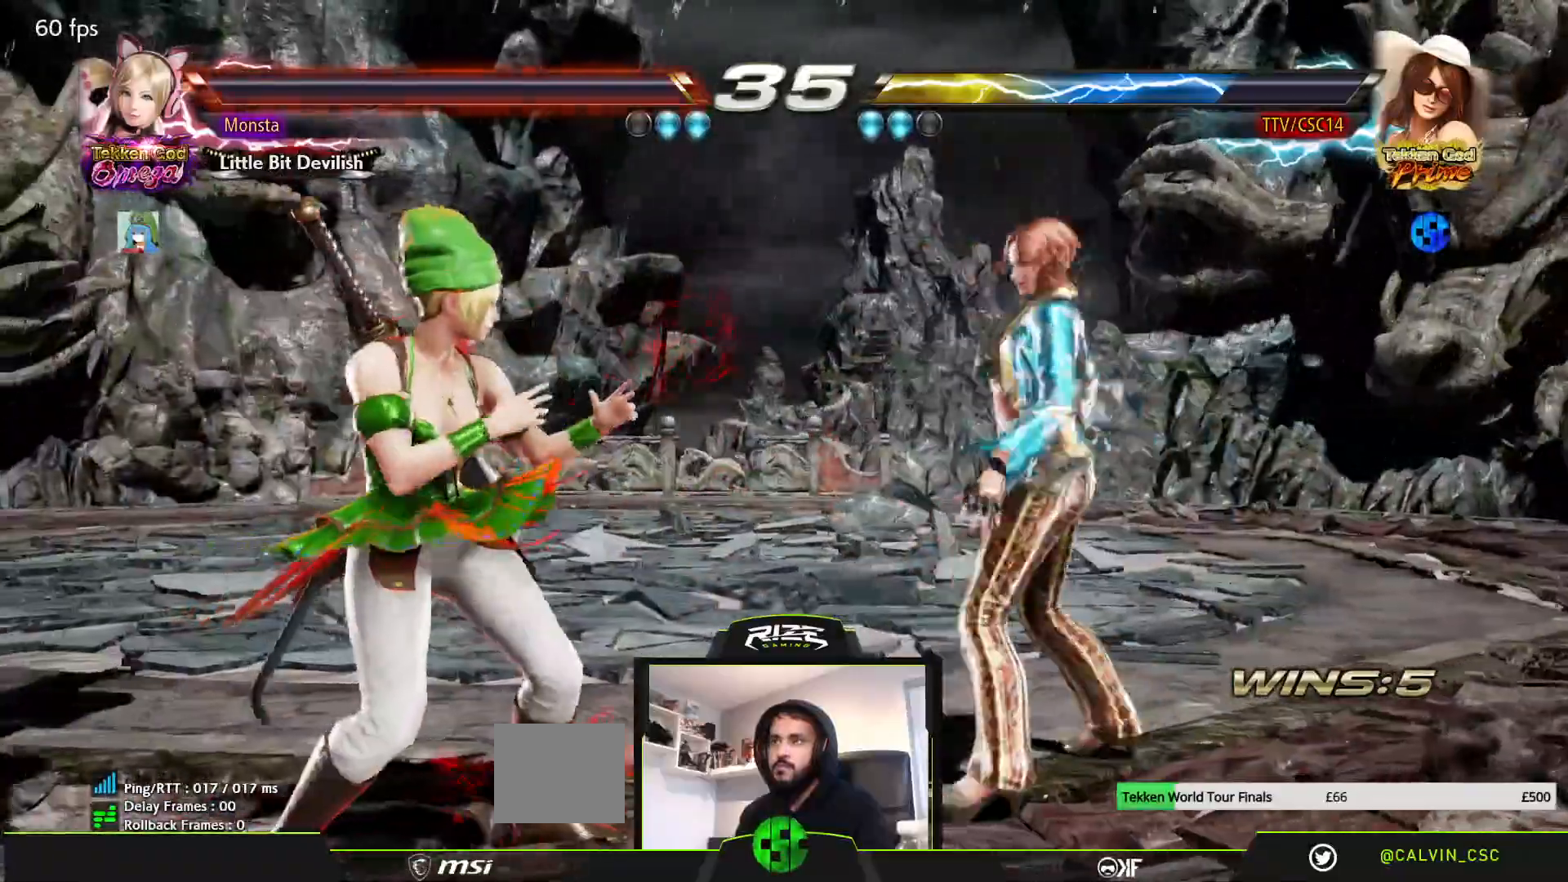
{"dt_ms": 500, "buttons": ["CIRCLE", "SQUARE"], "left_stick": "center", "right_stick": "center", "events": [[83, "DPAD_LEFT", "up"], [83, "SQUARE", "up"], [150, "DPAD_RIGHT", "down"], [367, "DPAD_RIGHT", "up"], [500, "CIRCLE", "down"], [500, "SQUARE", "down"]]}
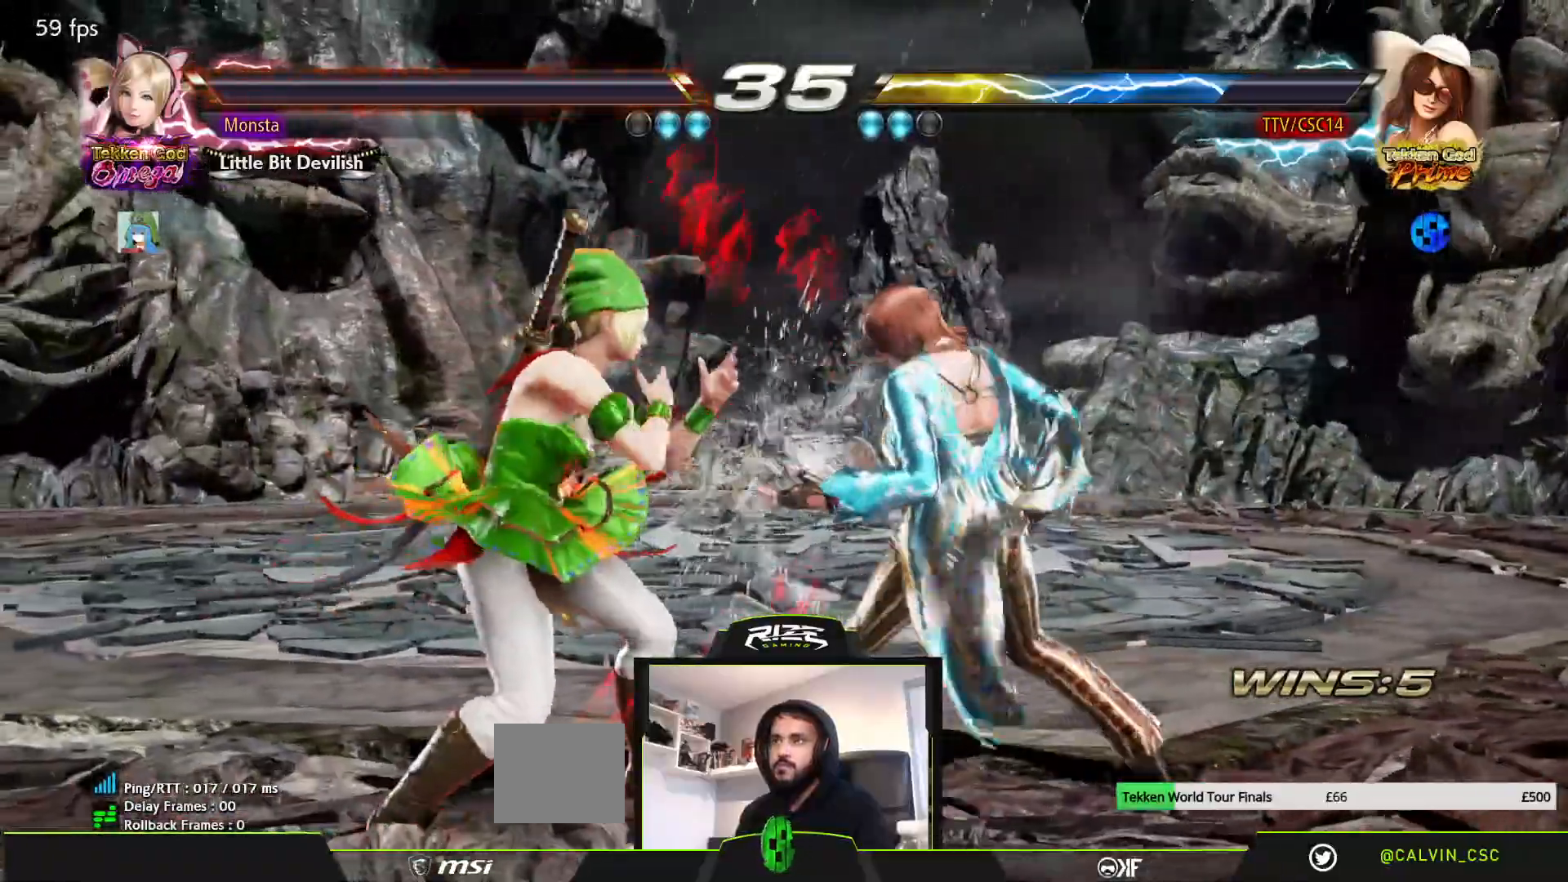
{"dt_ms": 500, "buttons": [], "left_stick": "center", "right_stick": "center", "events": [[17, "DPAD_RIGHT", "down"], [83, "DPAD_RIGHT", "up"], [133, "CIRCLE", "up"], [133, "SQUARE", "up"], [150, "DPAD_RIGHT", "down"], [217, "DPAD_RIGHT", "up"], [300, "DPAD_RIGHT", "down"], [400, "DPAD_RIGHT", "up"], [433, "DPAD_RIGHT", "down"], [500, "DPAD_RIGHT", "up"]]}
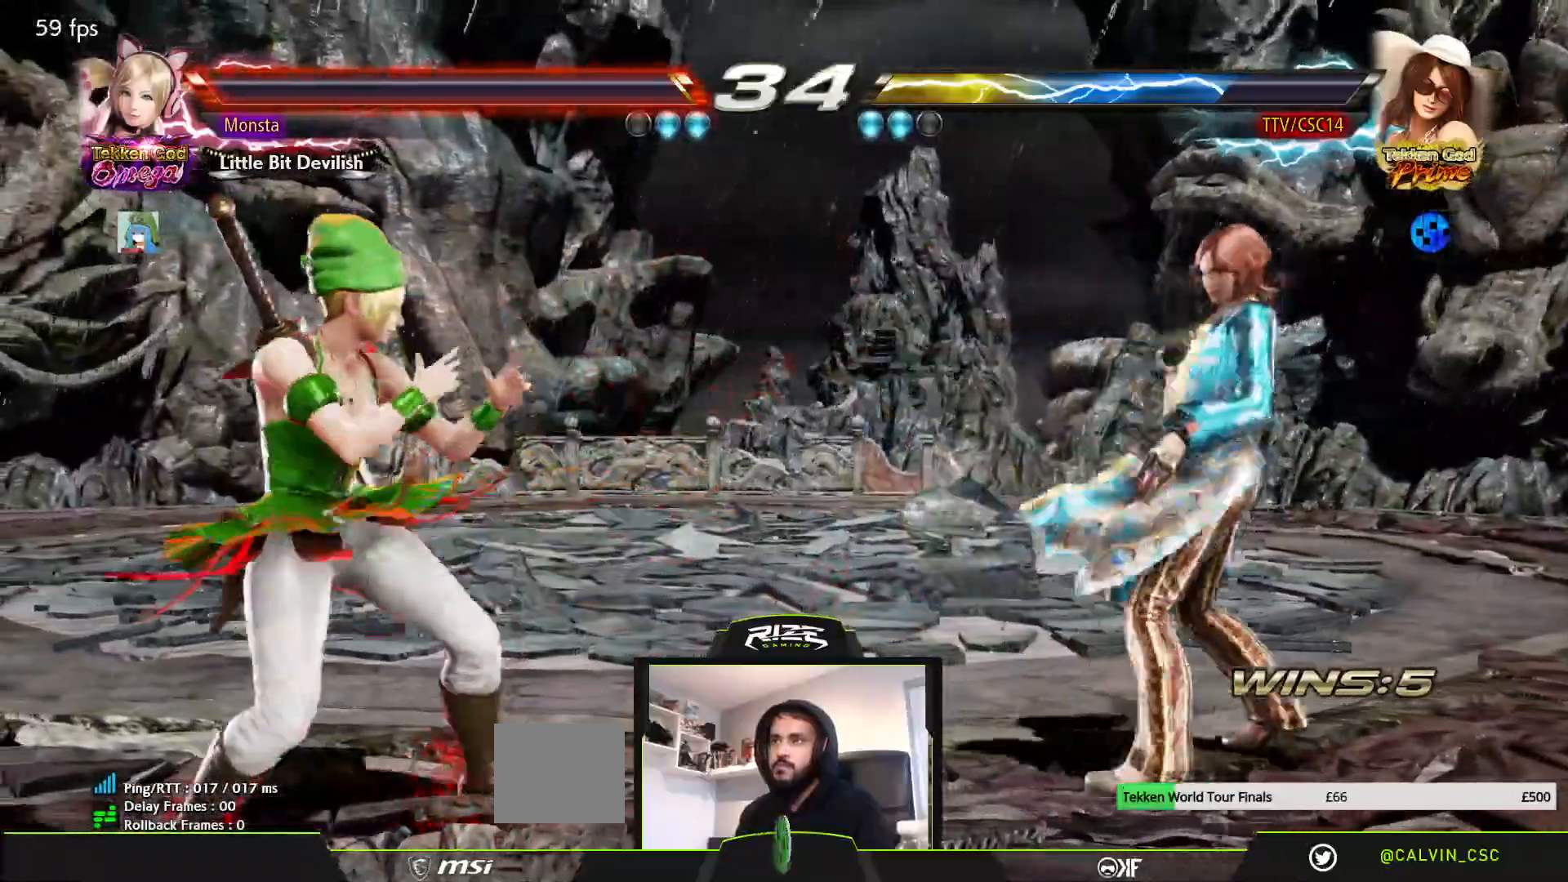
{"dt_ms": 1000, "buttons": ["DPAD_RIGHT"], "left_stick": "center", "right_stick": "center"}
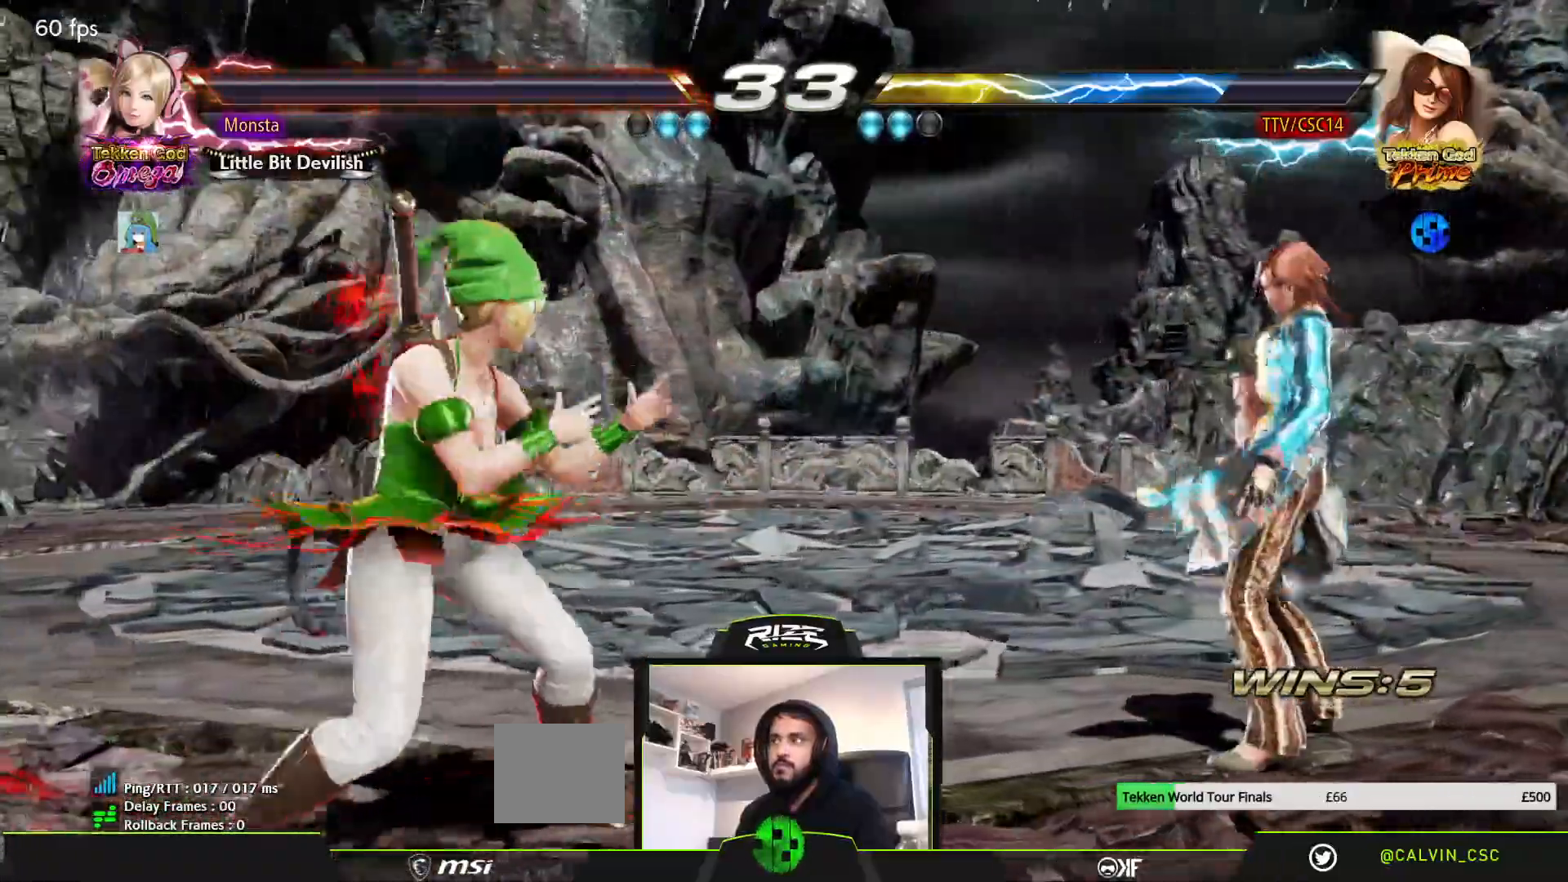
{"dt_ms": 500, "buttons": [], "left_stick": "center", "right_stick": "center", "events": [[17, "DPAD_RIGHT", "up"], [117, "DPAD_RIGHT", "down"], [183, "DPAD_RIGHT", "up"], [250, "DPAD_RIGHT", "down"], [300, "DPAD_RIGHT", "up"], [400, "DPAD_RIGHT", "down"], [467, "DPAD_RIGHT", "up"]]}
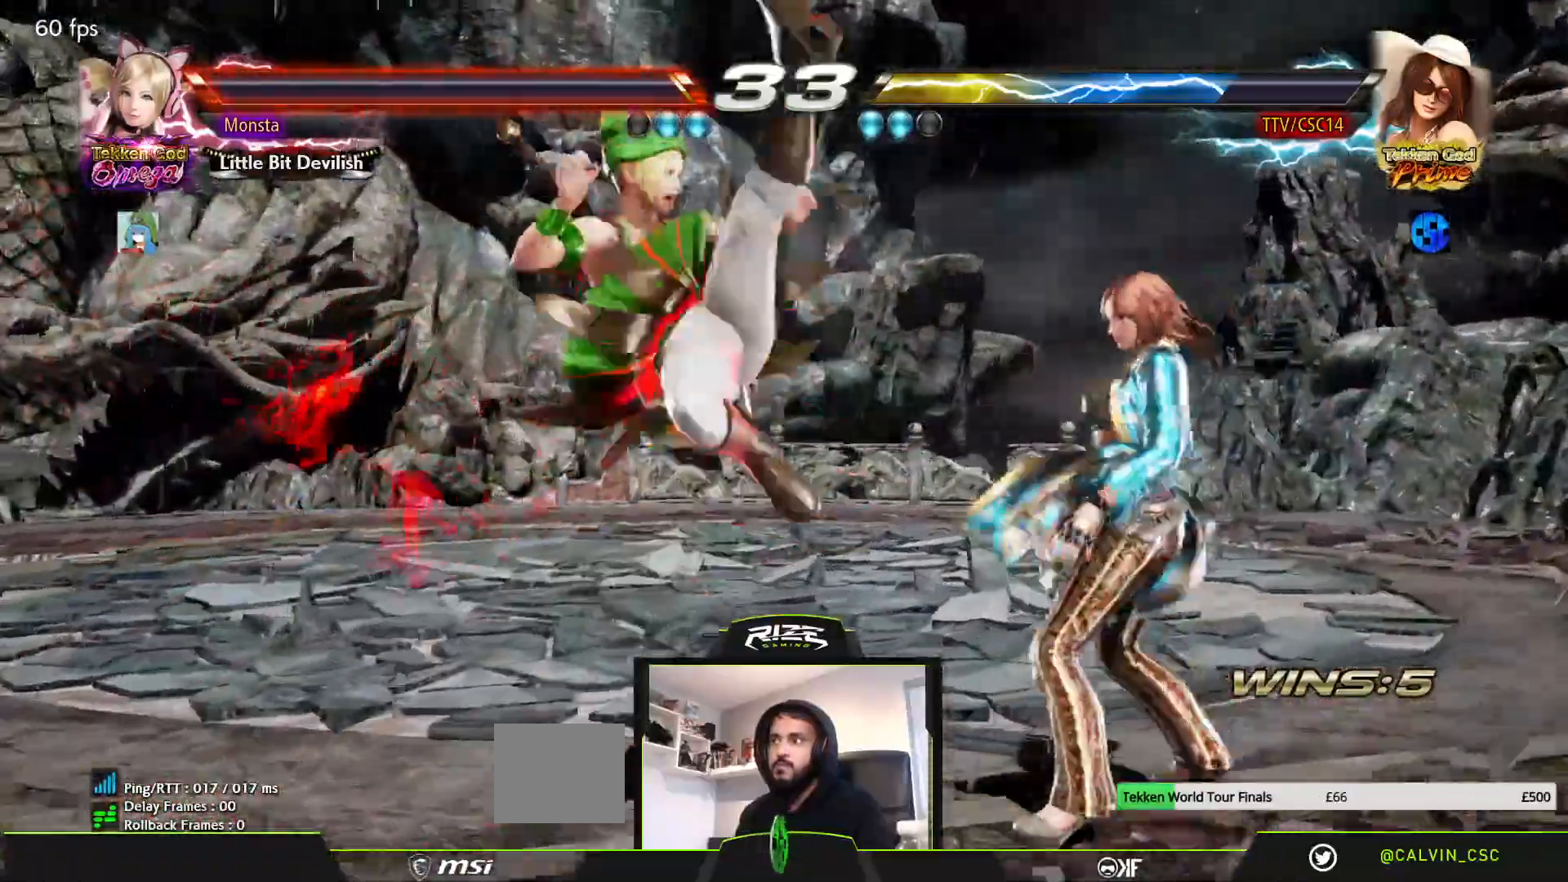
{"dt_ms": 500, "buttons": [], "left_stick": "center", "right_stick": "center", "events": [[17, "DPAD_RIGHT", "down"], [150, "DPAD_RIGHT", "up"]]}
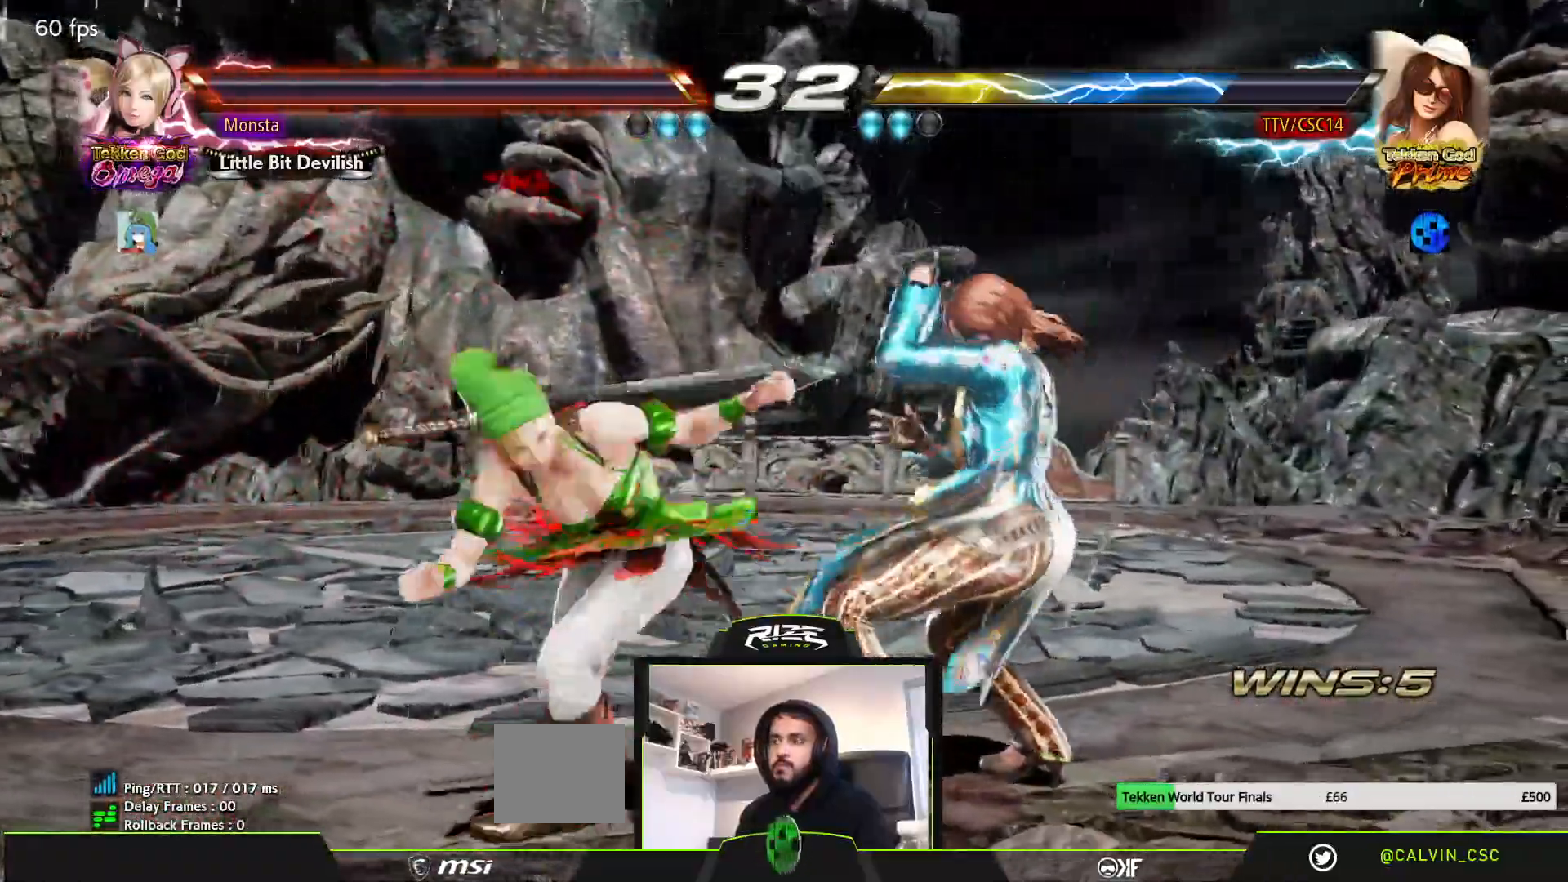
{"dt_ms": 500, "buttons": ["DPAD_RIGHT"], "left_stick": "center", "right_stick": "center", "events": [[50, "DPAD_RIGHT", "down"], [133, "DPAD_RIGHT", "up"], [200, "DPAD_RIGHT", "down"]]}
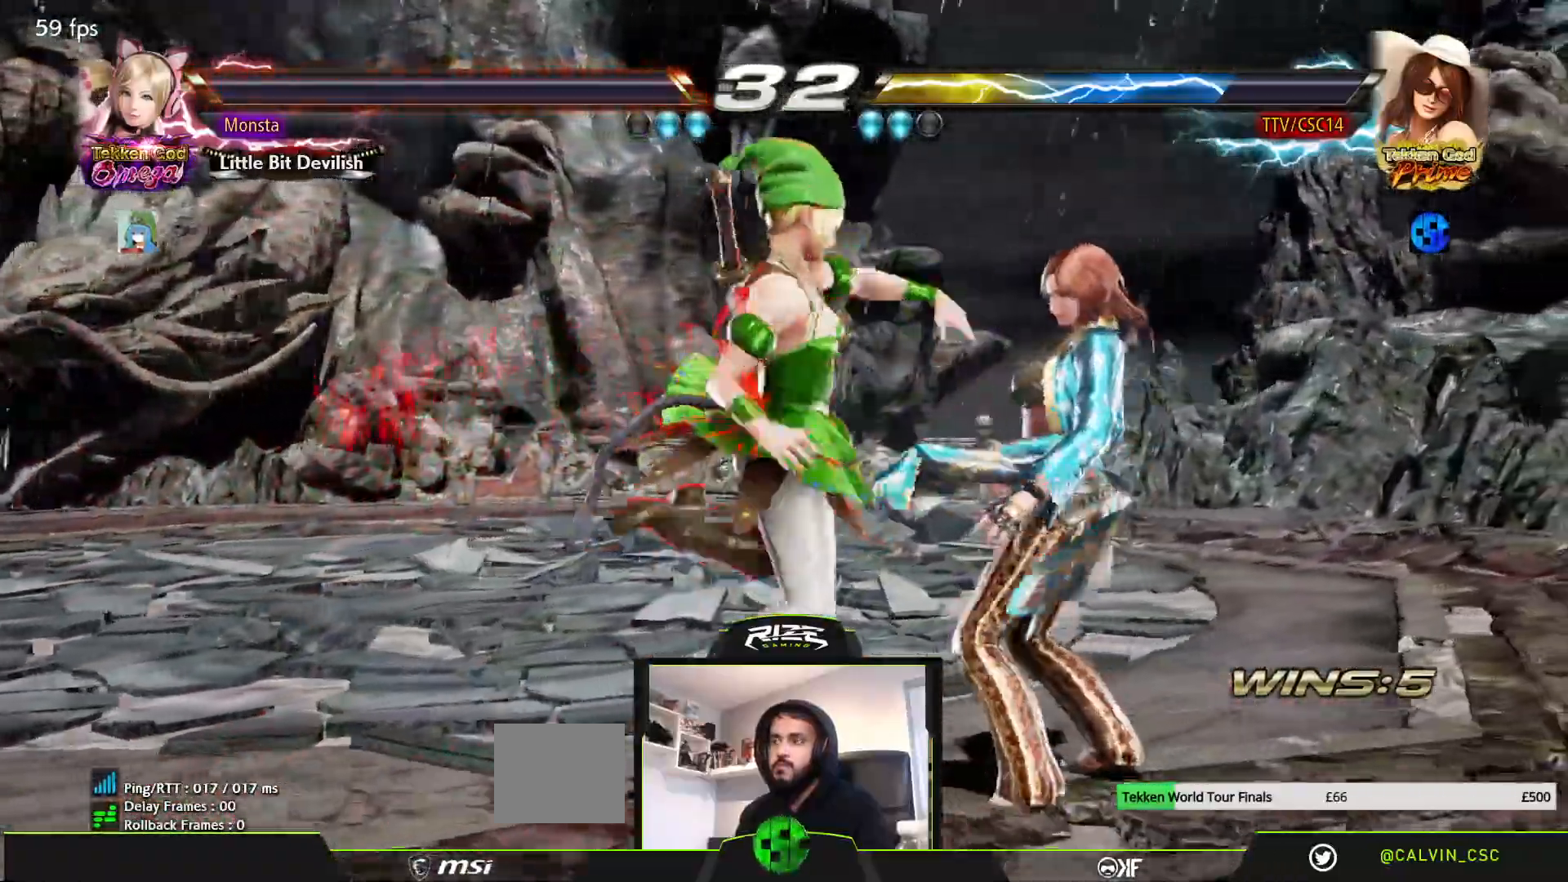
{"dt_ms": 500, "buttons": ["DPAD_RIGHT"], "left_stick": "center", "right_stick": "center", "events": [[150, "DPAD_RIGHT", "up"], [500, "DPAD_RIGHT", "down"]]}
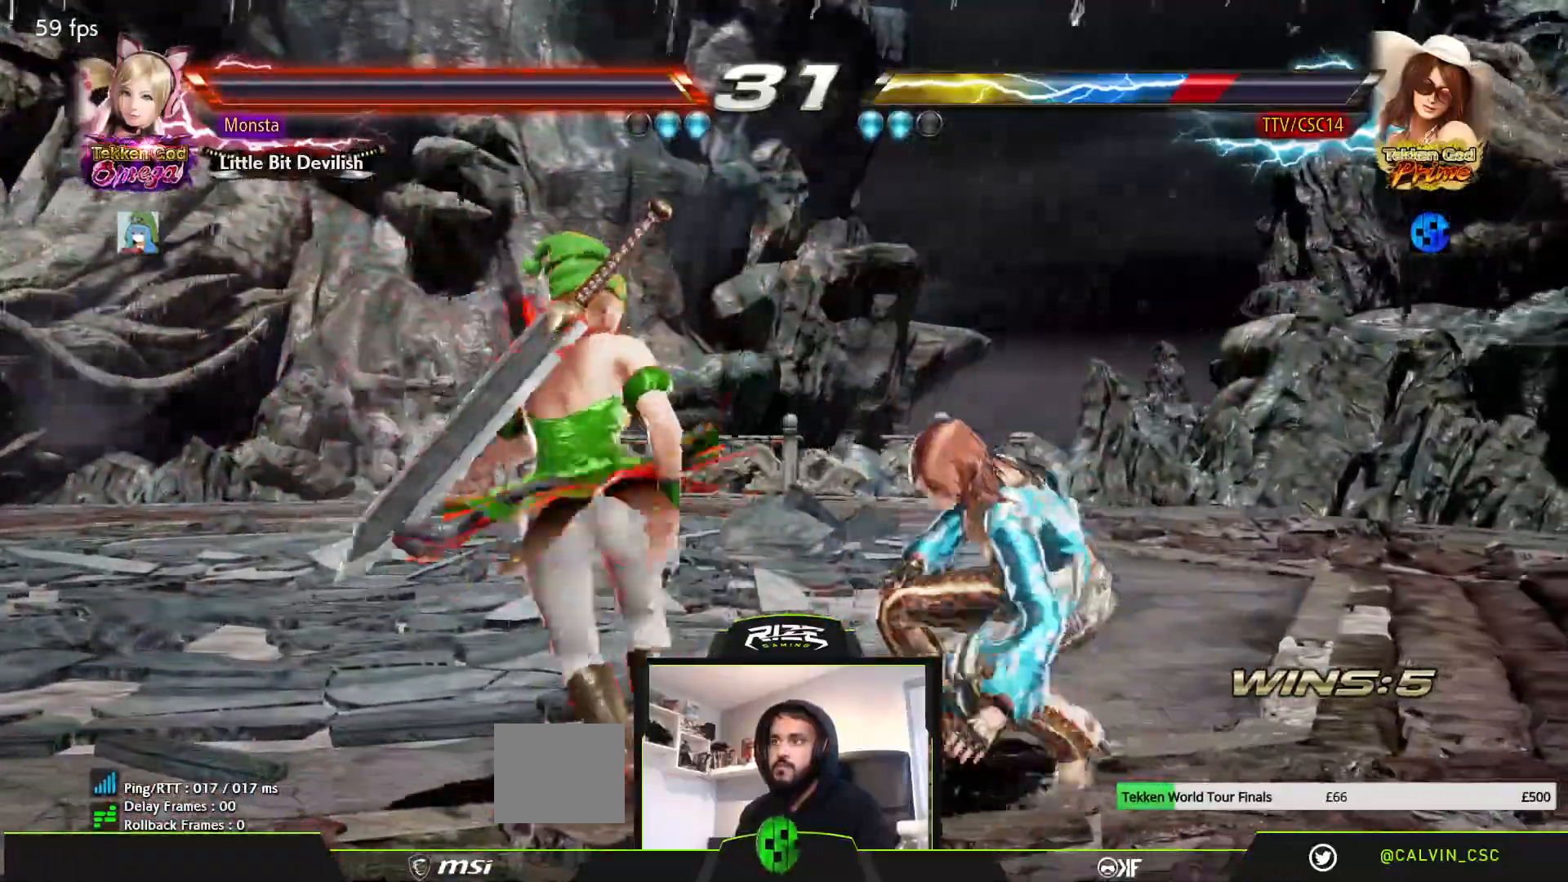
{"dt_ms": 500, "buttons": ["DPAD_RIGHT"], "left_stick": "center", "right_stick": "center"}
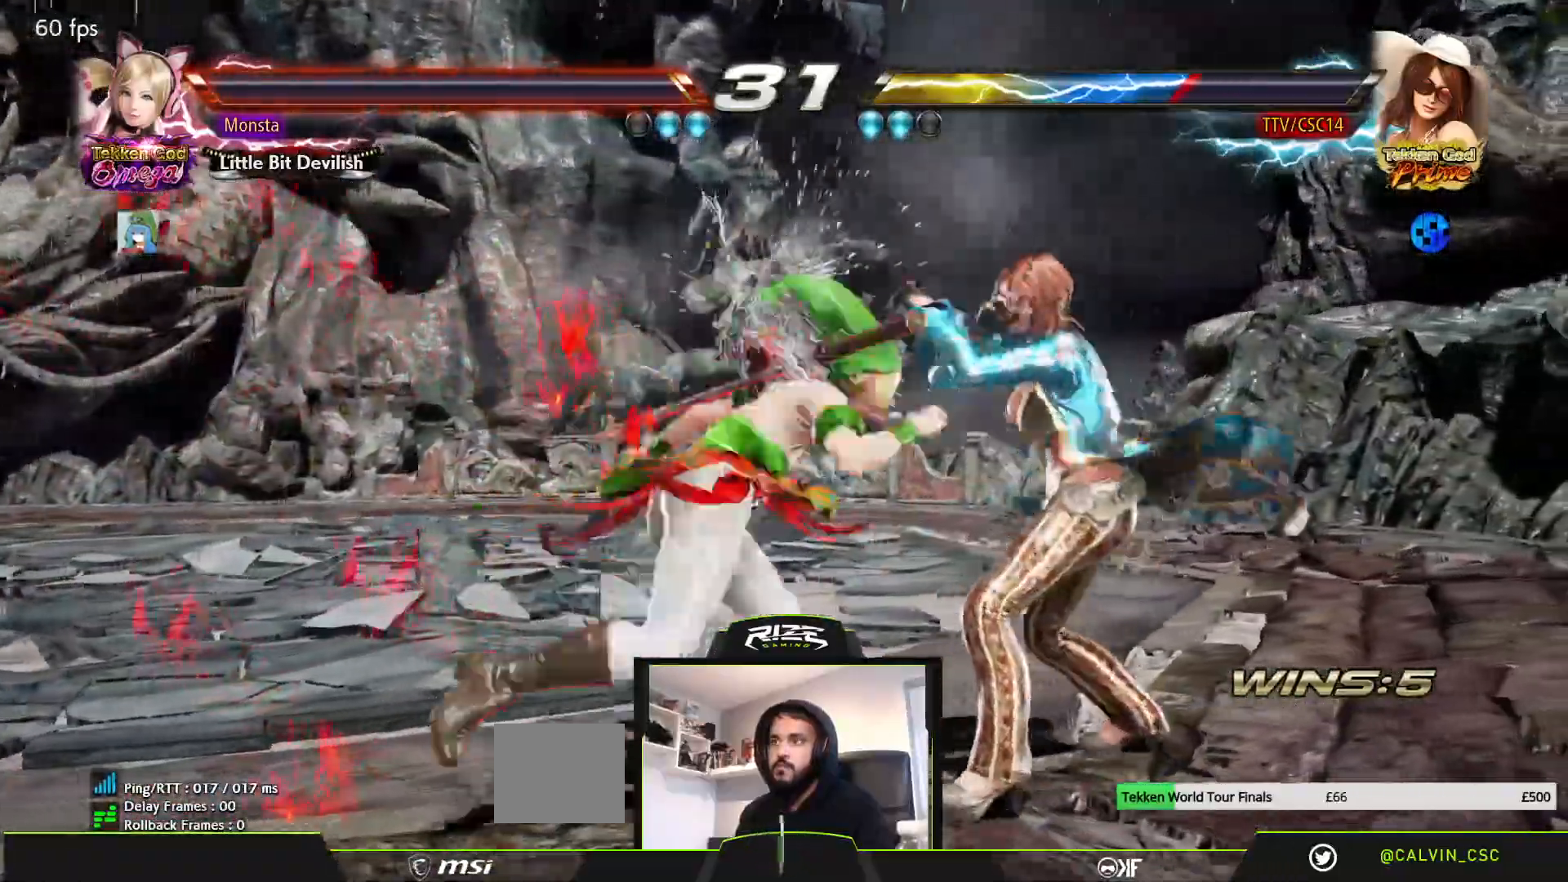
{"dt_ms": 500, "buttons": ["DPAD_RIGHT"], "left_stick": "center", "right_stick": "center", "events": [[50, "DPAD_RIGHT", "up"], [117, "DPAD_RIGHT", "down"]]}
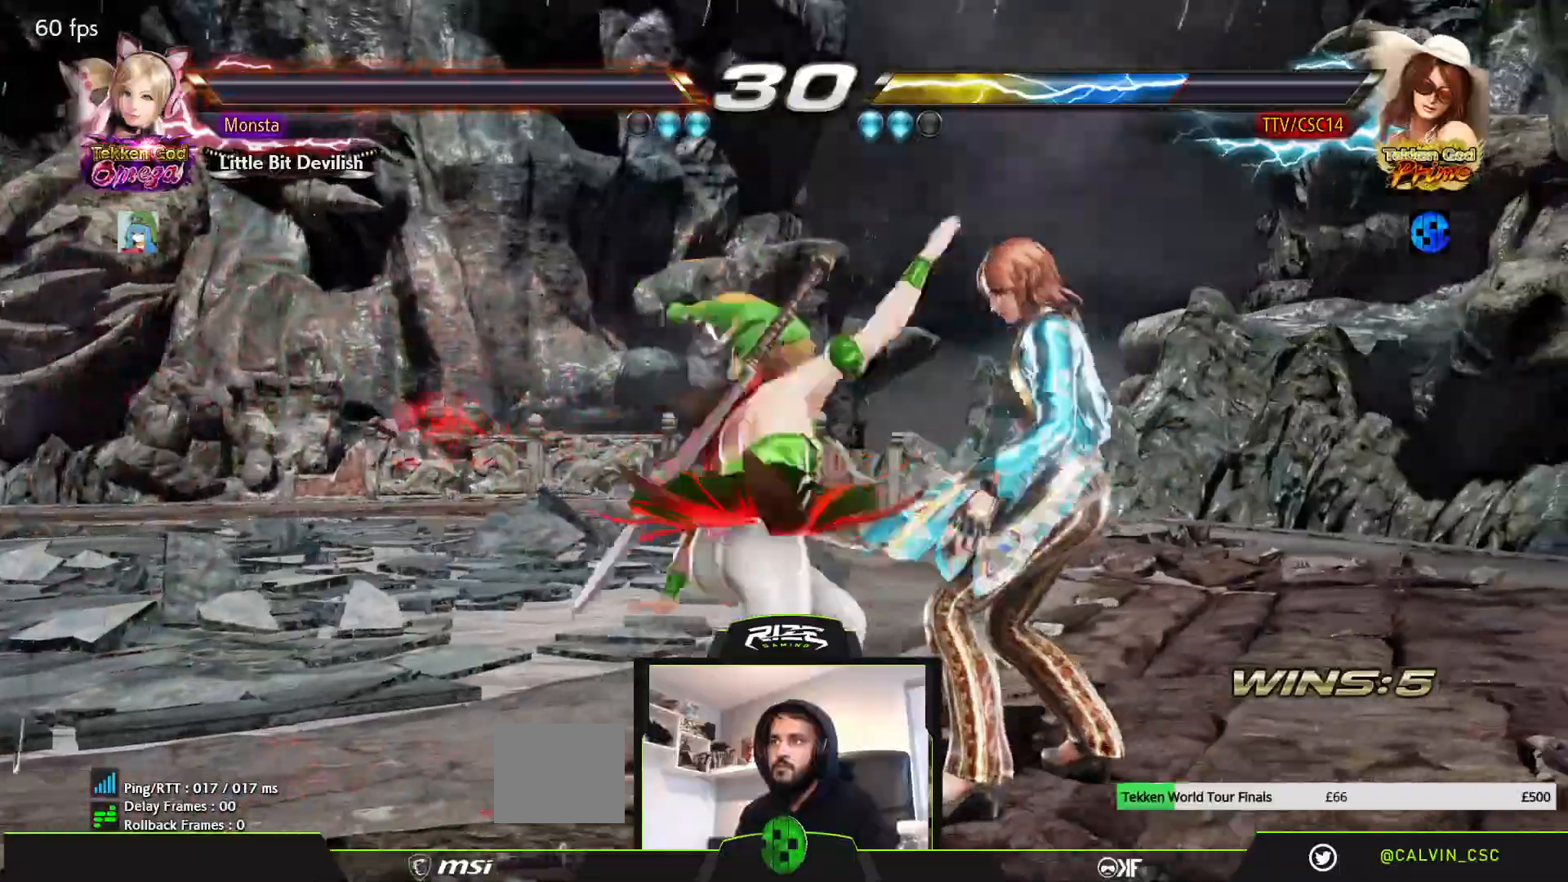
{"dt_ms": 500, "buttons": [], "left_stick": "center", "right_stick": "center", "events": [[67, "DPAD_RIGHT", "up"], [317, "DPAD_UP", "down"], [383, "DPAD_UP", "up"]]}
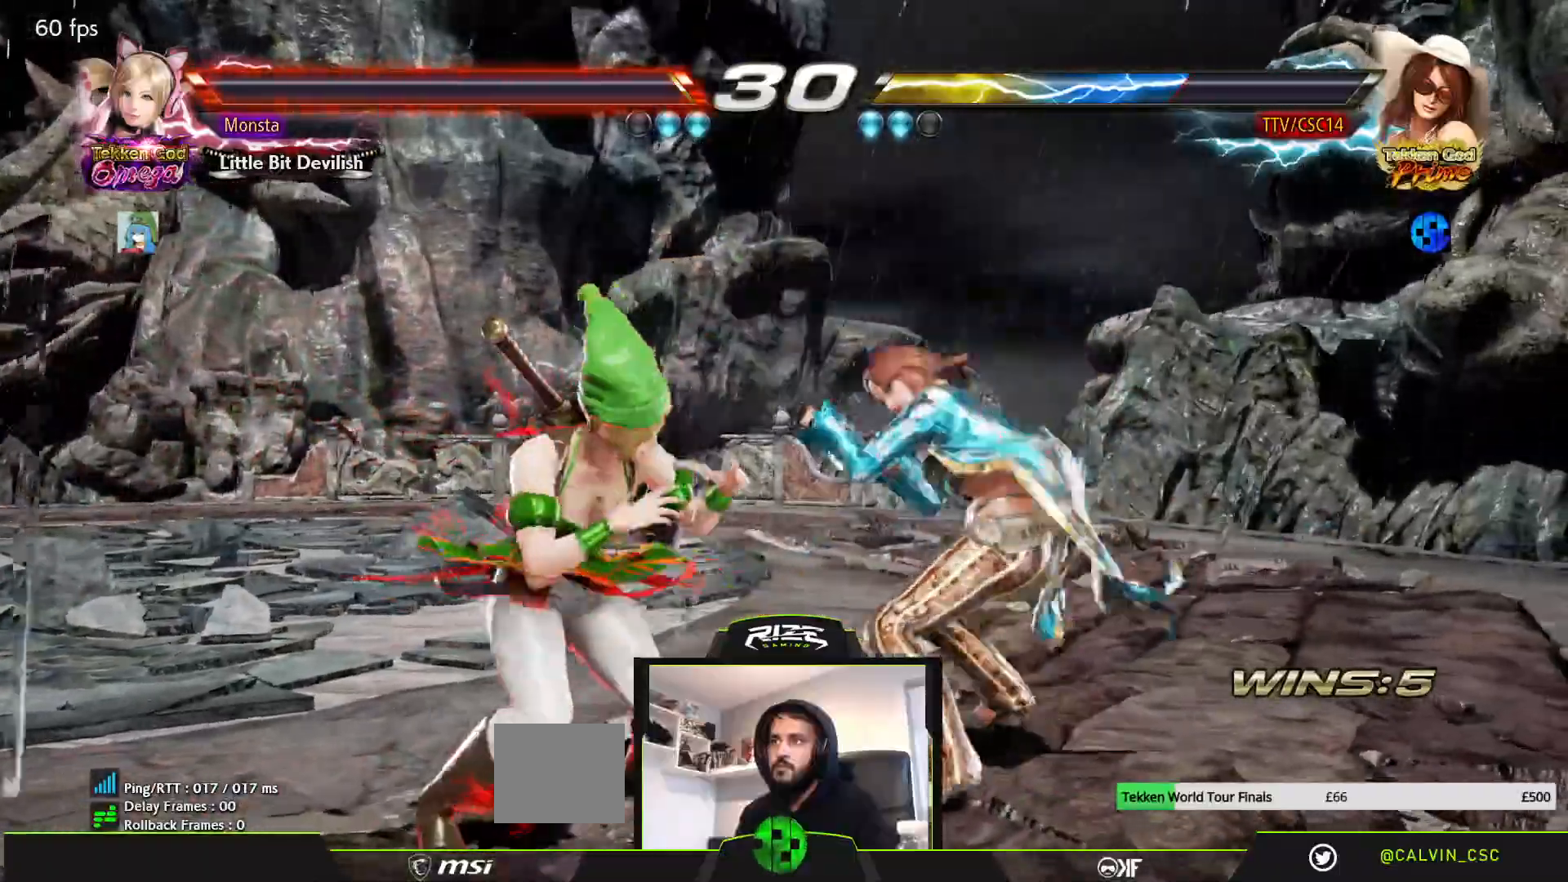
{"dt_ms": 500, "buttons": [], "left_stick": "center", "right_stick": "center"}
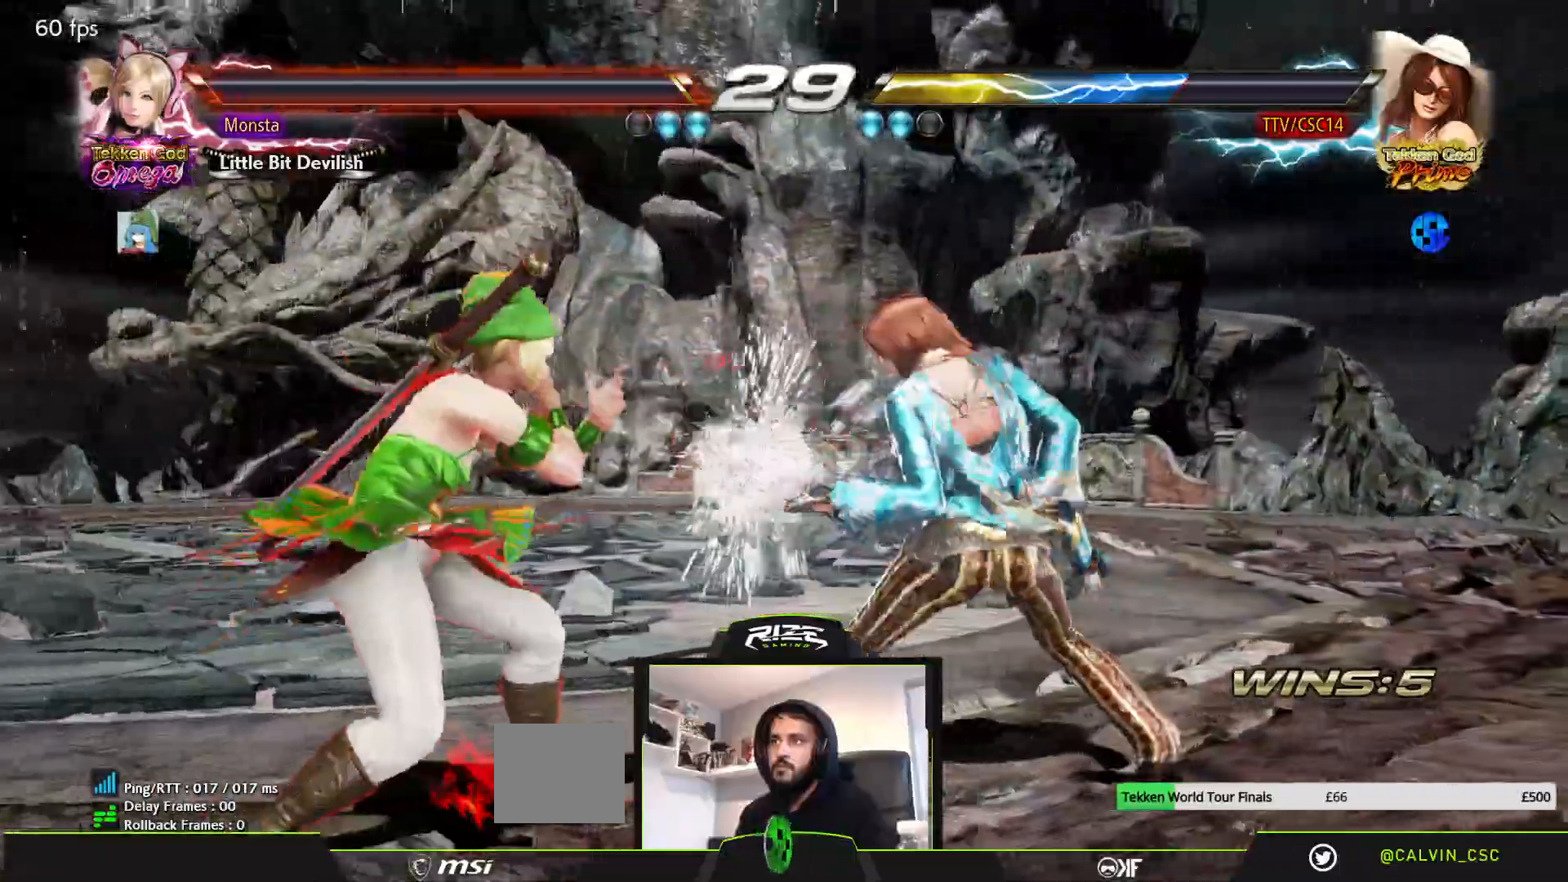
{"dt_ms": 500, "buttons": [], "left_stick": "center", "right_stick": "center", "events": [[100, "DPAD_RIGHT", "down"], [150, "DPAD_RIGHT", "up"], [217, "DPAD_RIGHT", "down"], [300, "DPAD_RIGHT", "up"], [400, "DPAD_RIGHT", "down"], [483, "DPAD_RIGHT", "up"]]}
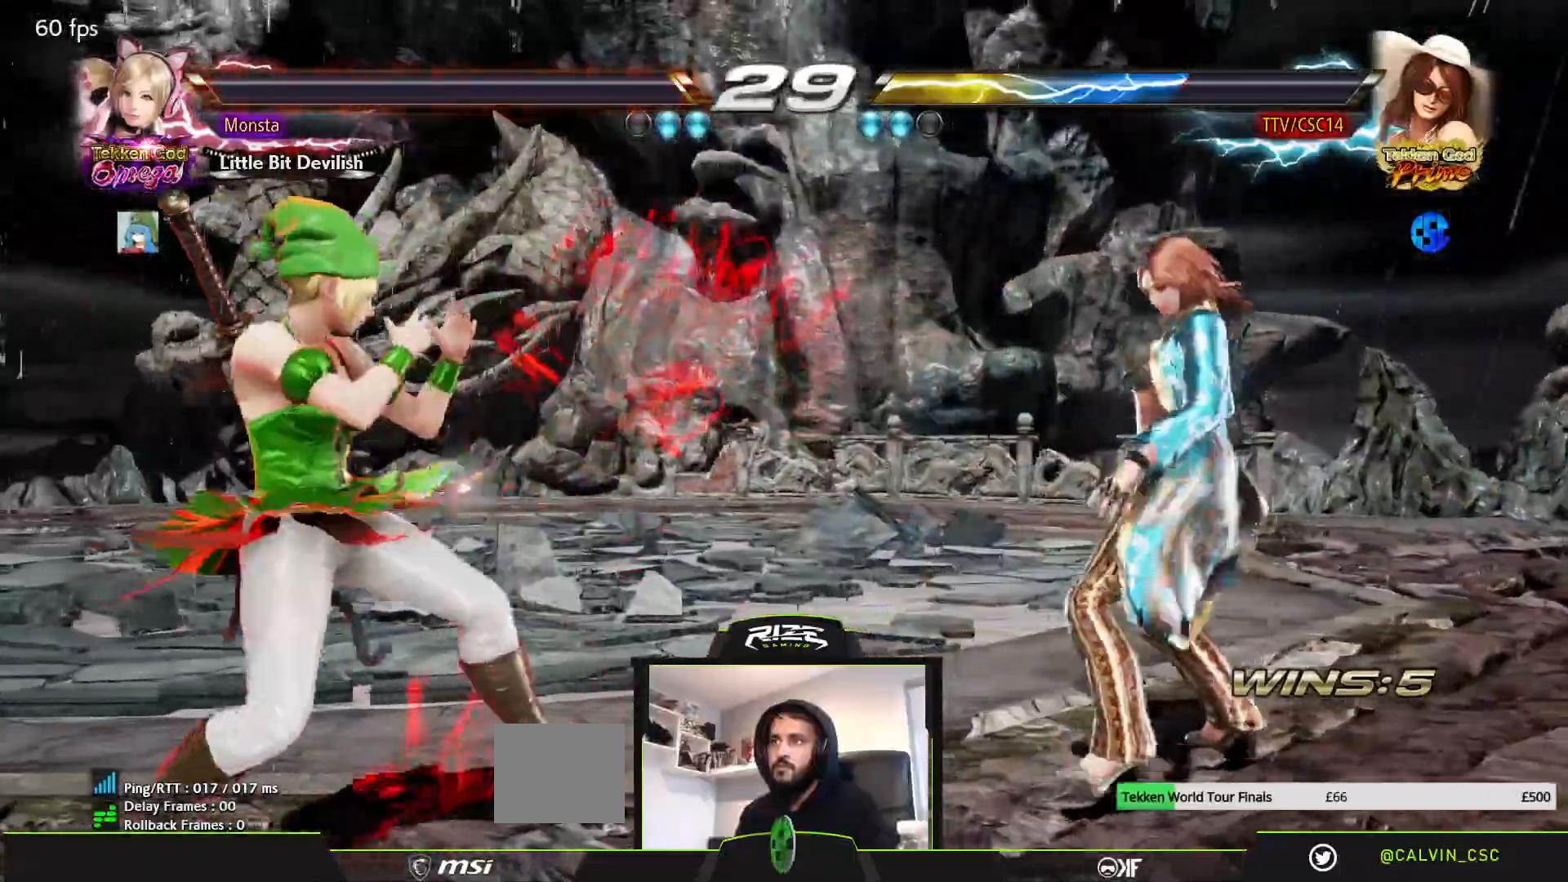
{"dt_ms": 500, "buttons": [], "left_stick": "center", "right_stick": "center", "events": [[33, "DPAD_RIGHT", "down"], [117, "DPAD_RIGHT", "up"], [267, "DPAD_UP", "down"], [333, "DPAD_UP", "up"]]}
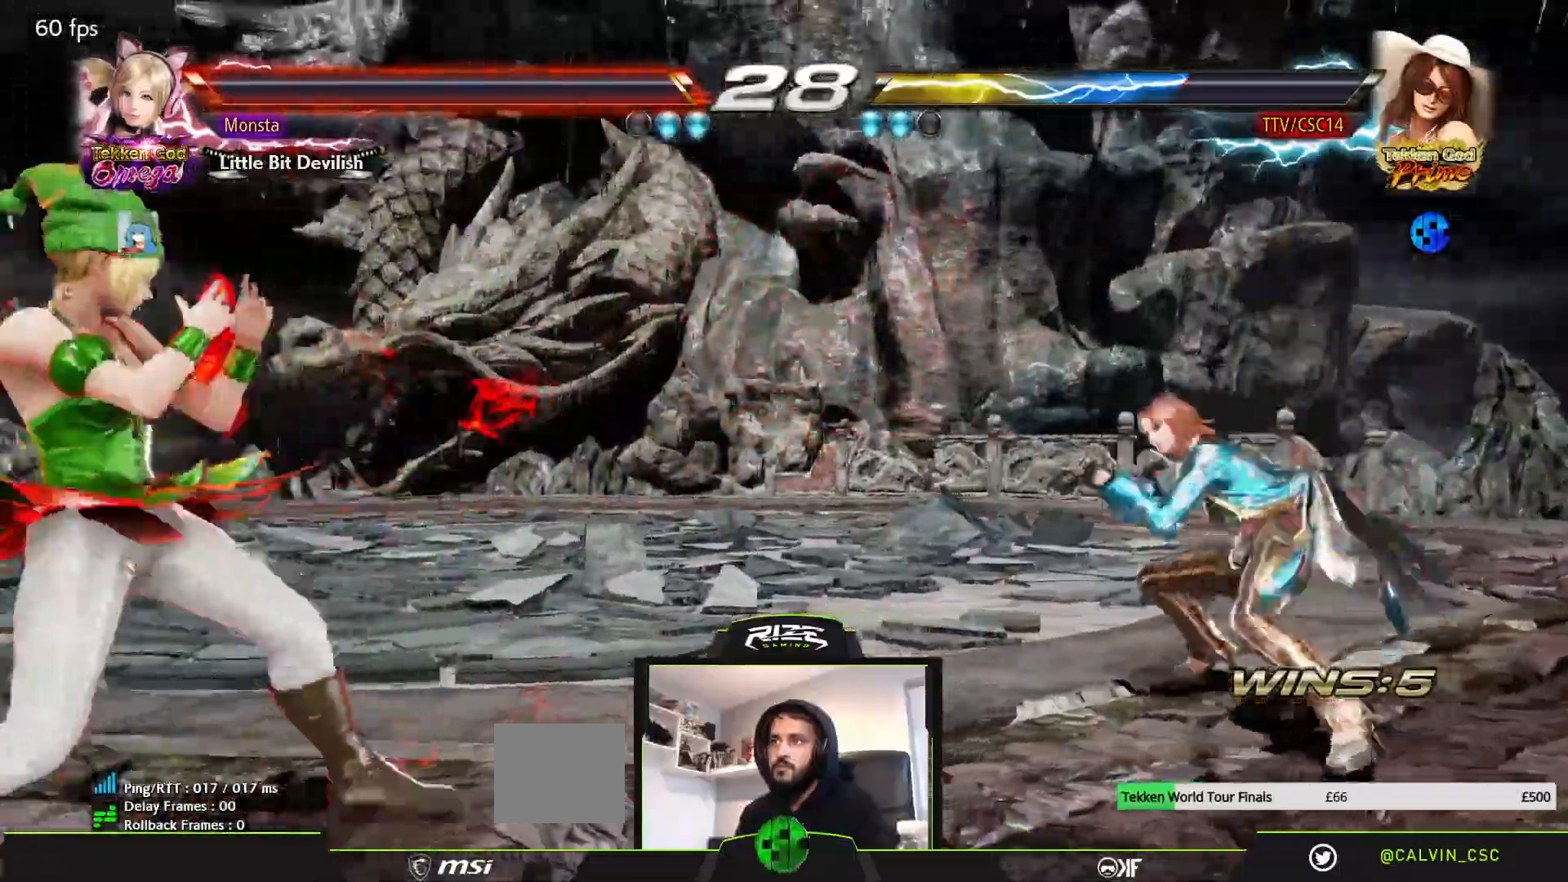
{"dt_ms": 500, "buttons": [], "left_stick": "center", "right_stick": "center", "events": [[300, "DPAD_UP", "down"], [383, "DPAD_UP", "up"]]}
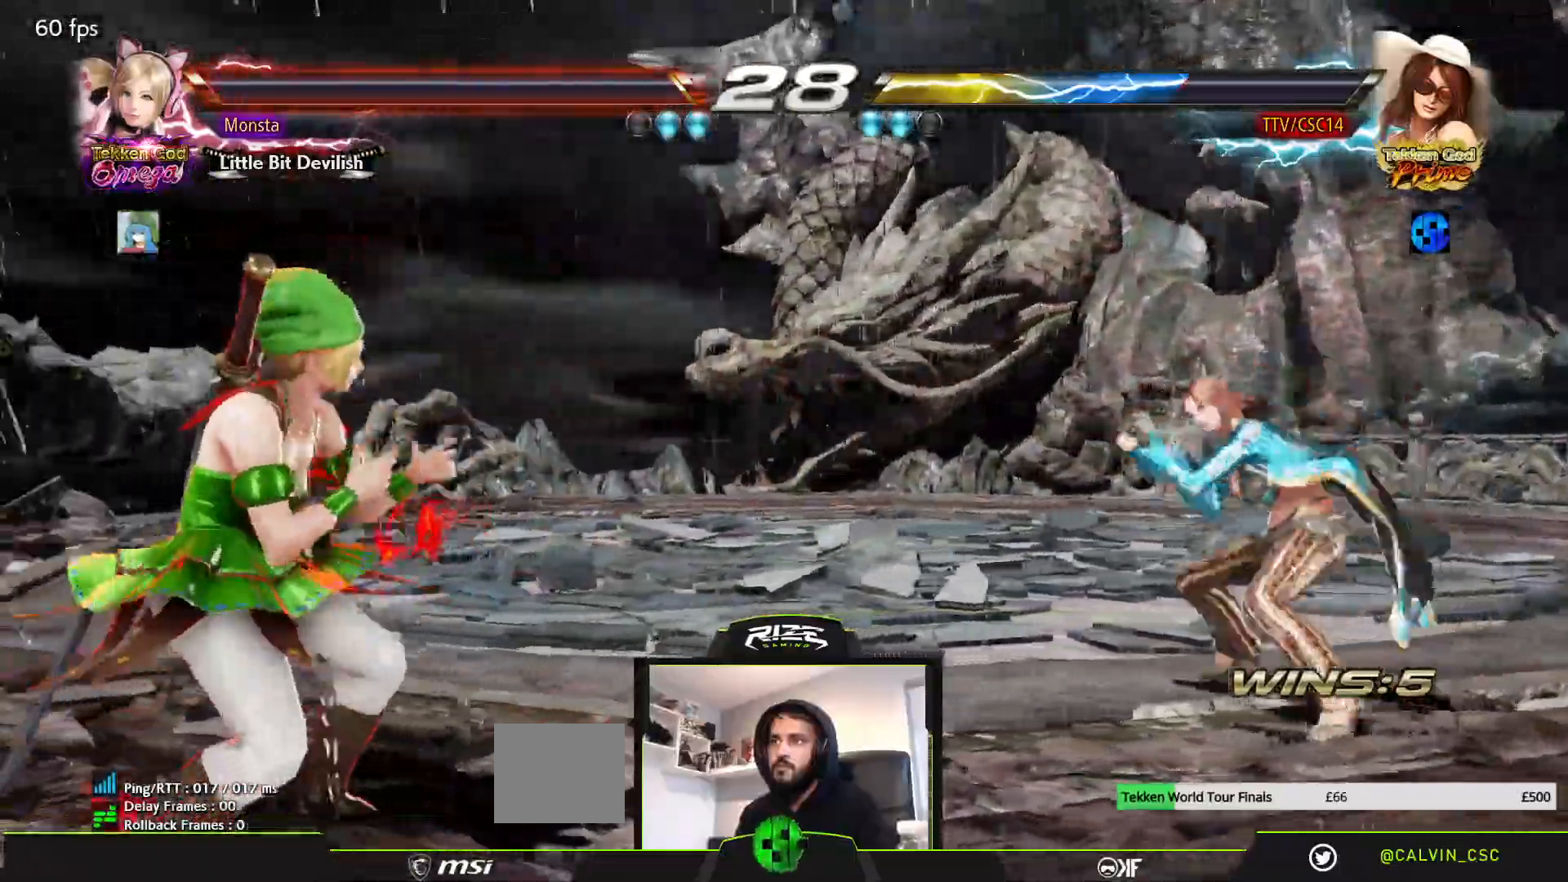
{"dt_ms": 500, "buttons": [], "left_stick": "center", "right_stick": "center", "events": [[50, "DPAD_RIGHT", "down"], [217, "DPAD_RIGHT", "up"], [350, "DPAD_UP", "down"], [400, "DPAD_UP", "up"]]}
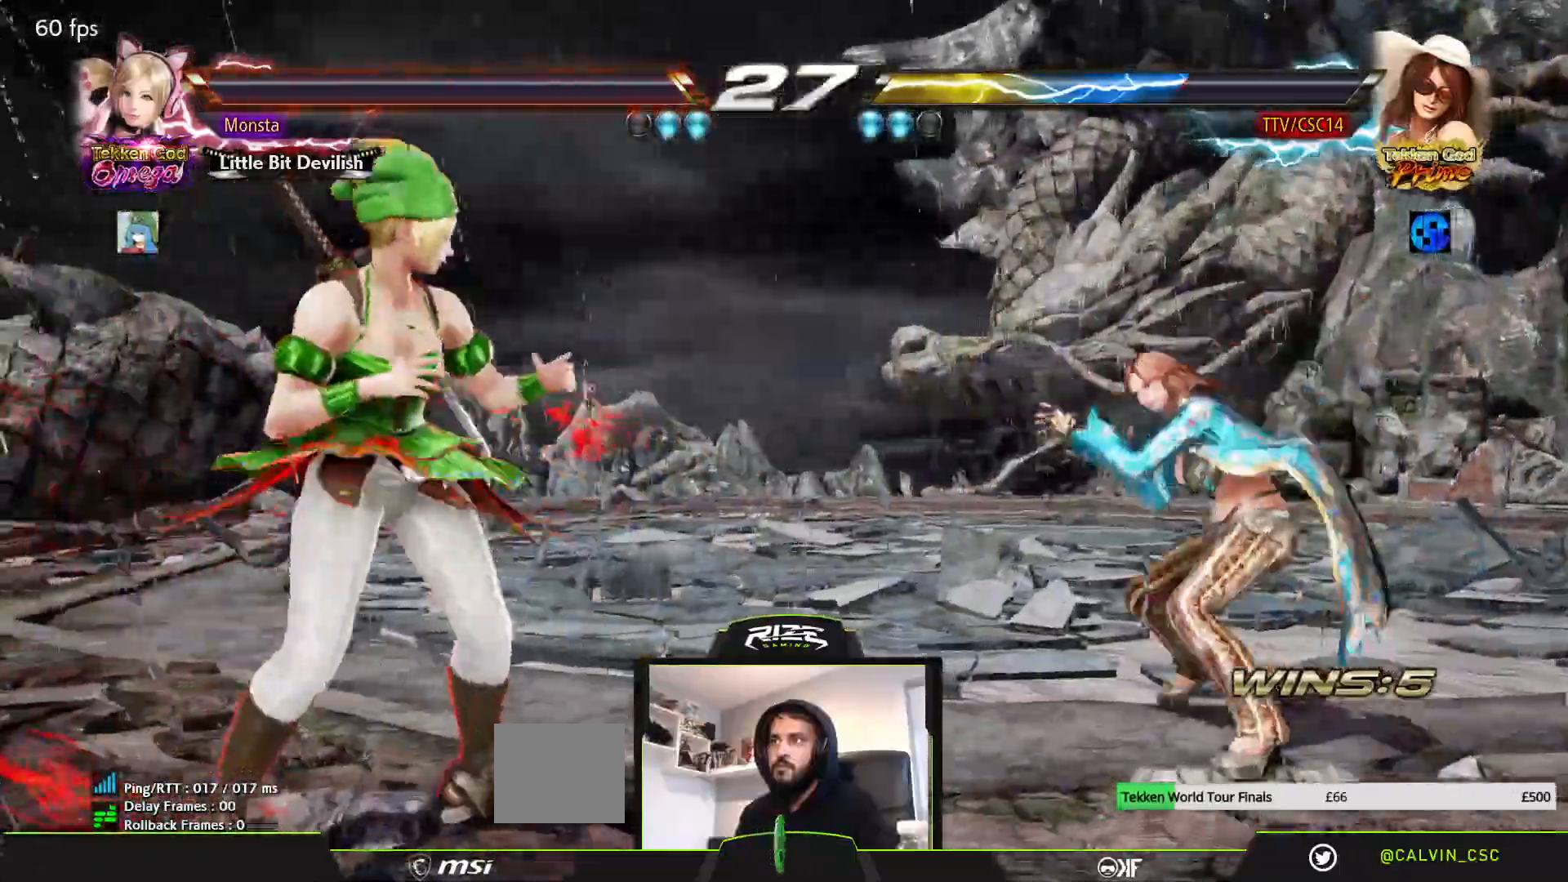
{"dt_ms": 500, "buttons": ["DPAD_RIGHT"], "left_stick": "center", "right_stick": "center", "events": [[17, "DPAD_RIGHT", "down"], [67, "DPAD_RIGHT", "up"], [150, "DPAD_RIGHT", "down"], [200, "DPAD_RIGHT", "up"], [400, "DPAD_RIGHT", "down"], [433, "DPAD_RIGHT", "up"], [483, "DPAD_RIGHT", "down"]]}
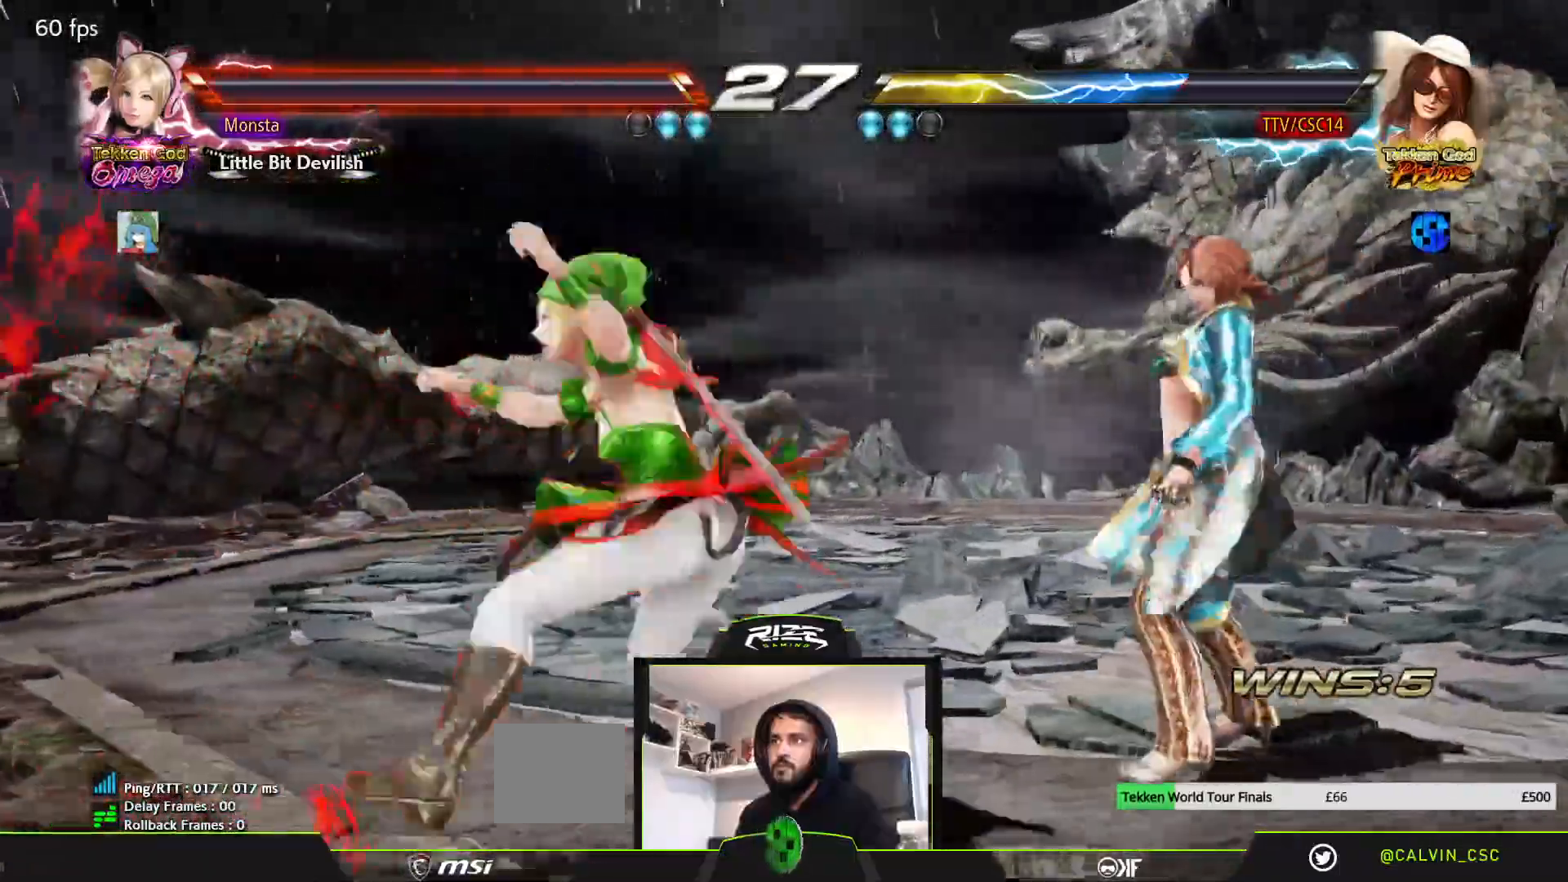
{"dt_ms": 500, "buttons": ["SQUARE", "DPAD_LEFT"], "left_stick": "center", "right_stick": "center", "events": [[67, "DPAD_RIGHT", "up"], [200, "DPAD_RIGHT", "down"], [300, "DPAD_RIGHT", "up"], [450, "DPAD_LEFT", "down"], [467, "SQUARE", "down"]]}
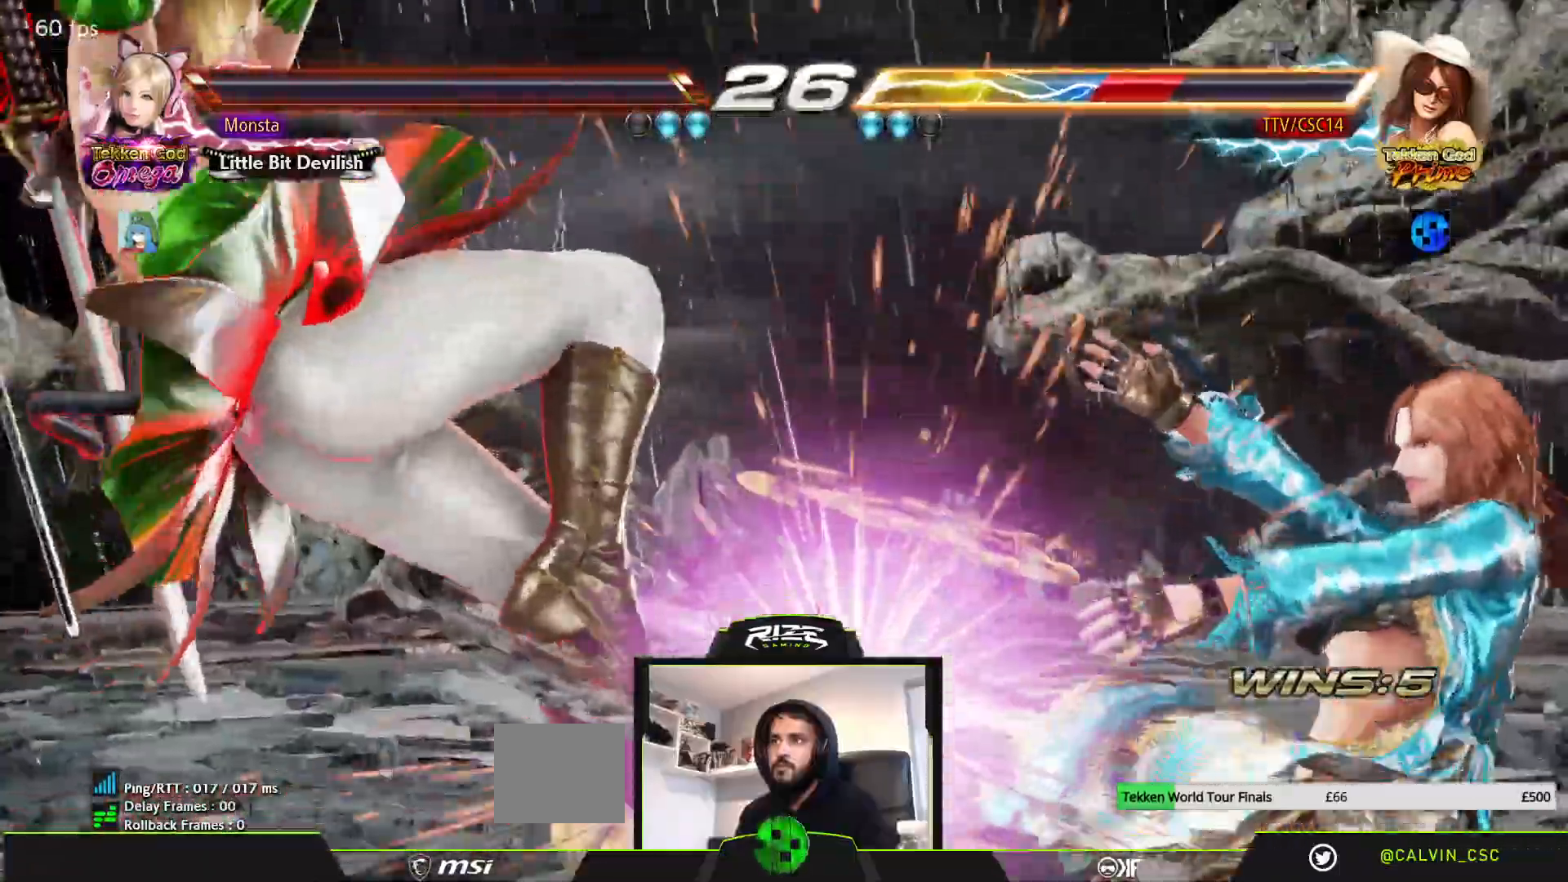
{"dt_ms": 500, "buttons": ["DPAD_LEFT"], "left_stick": "center", "right_stick": "center", "events": [[67, "SQUARE", "up"]]}
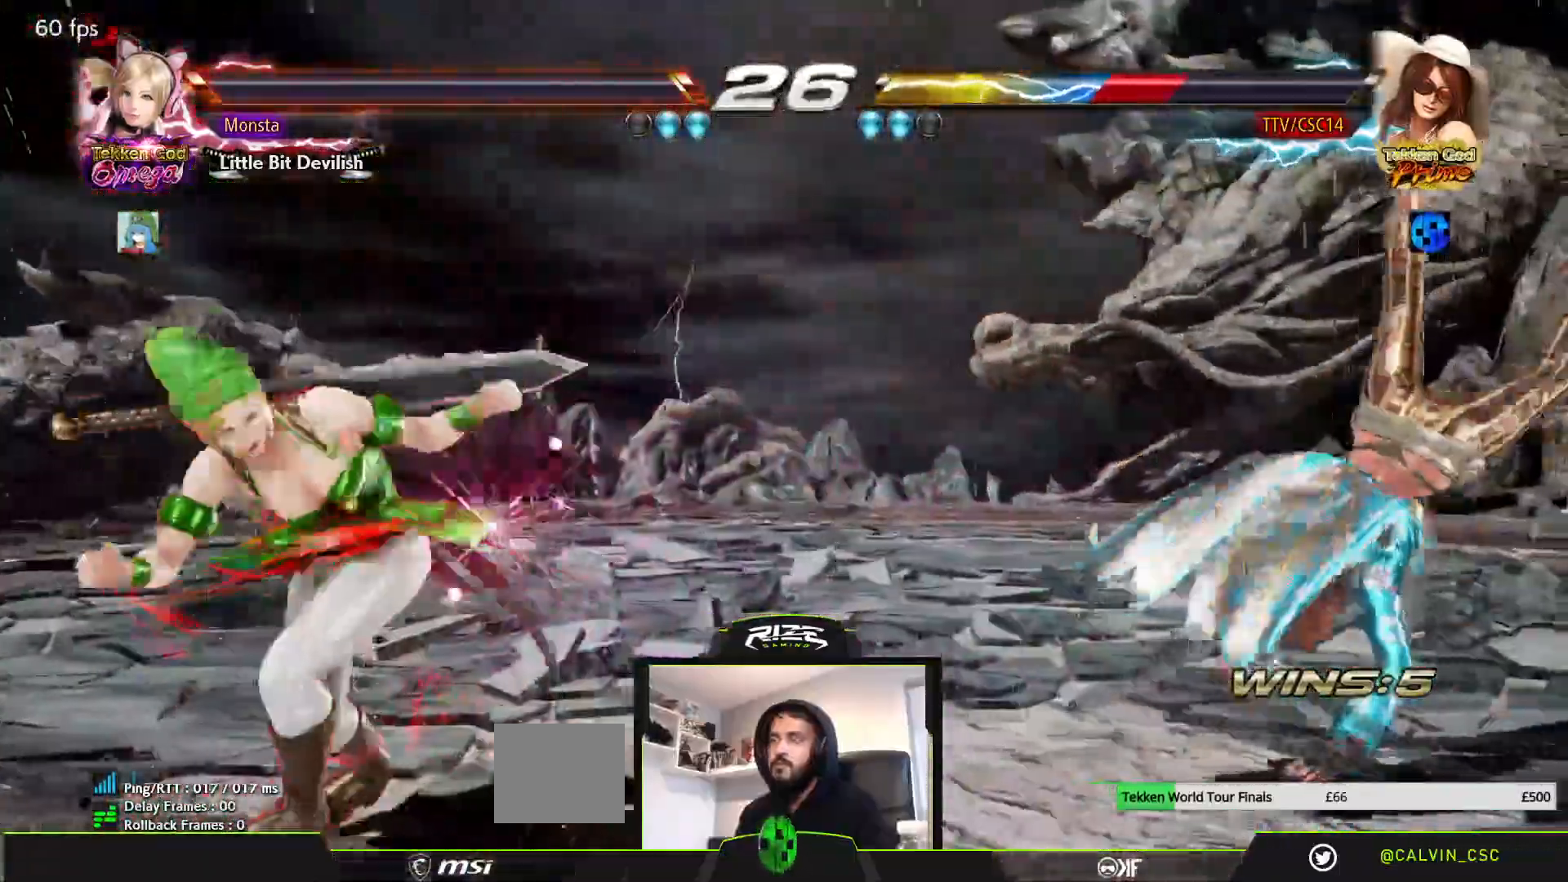
{"dt_ms": 500, "buttons": ["DPAD_RIGHT"], "left_stick": "center", "right_stick": "center", "events": [[67, "DPAD_RIGHT", "down"], [433, "DPAD_LEFT", "up"]]}
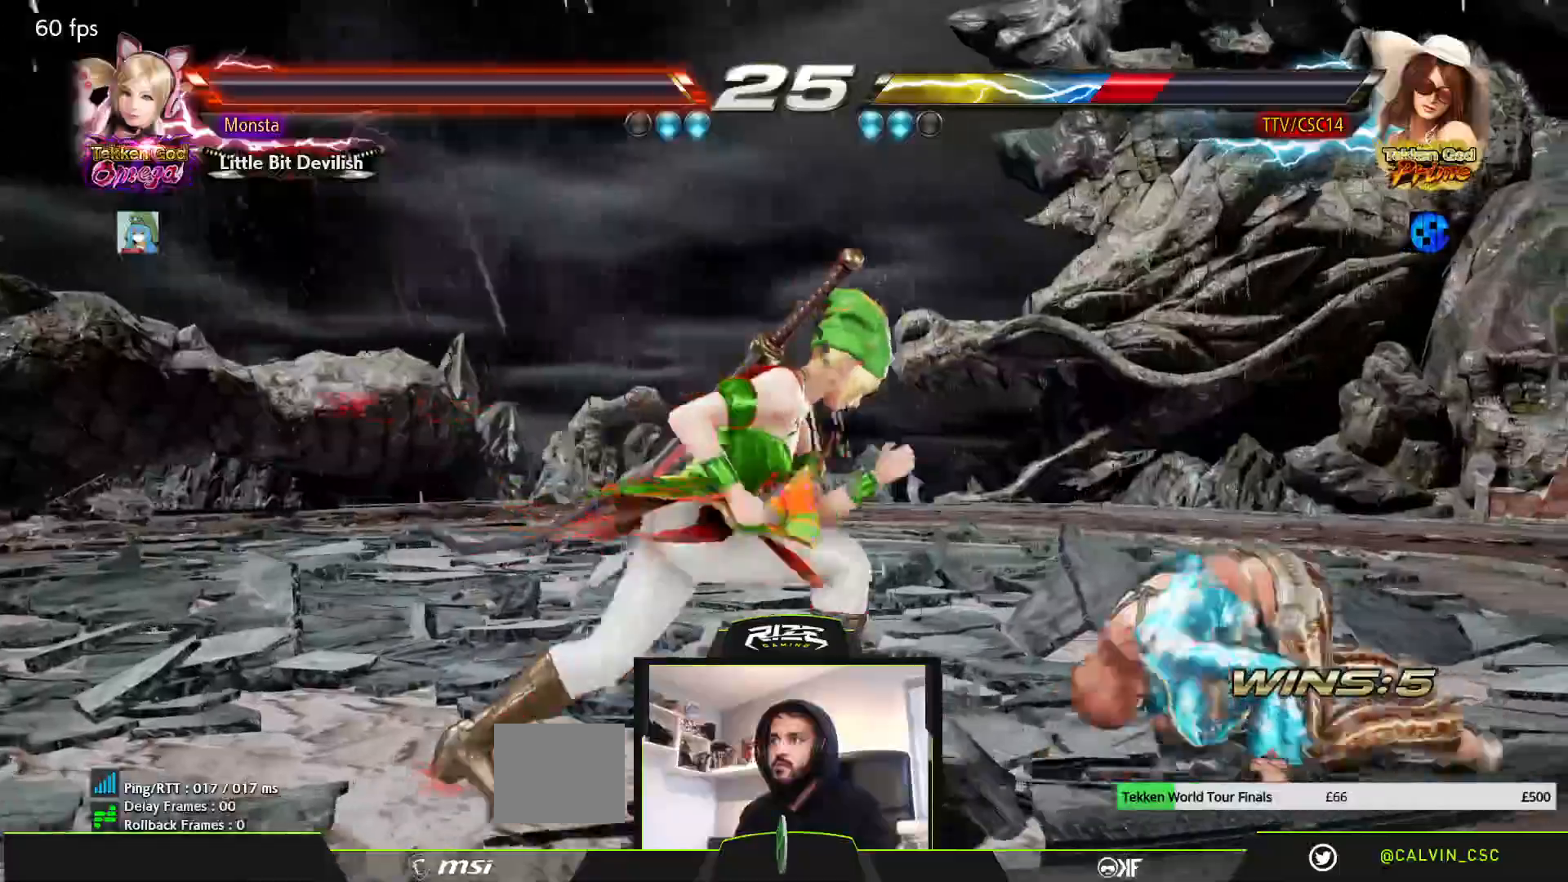
{"dt_ms": 500, "buttons": ["DPAD_RIGHT"], "left_stick": "center", "right_stick": "center", "events": [[350, "DPAD_RIGHT", "up"], [417, "DPAD_RIGHT", "down"]]}